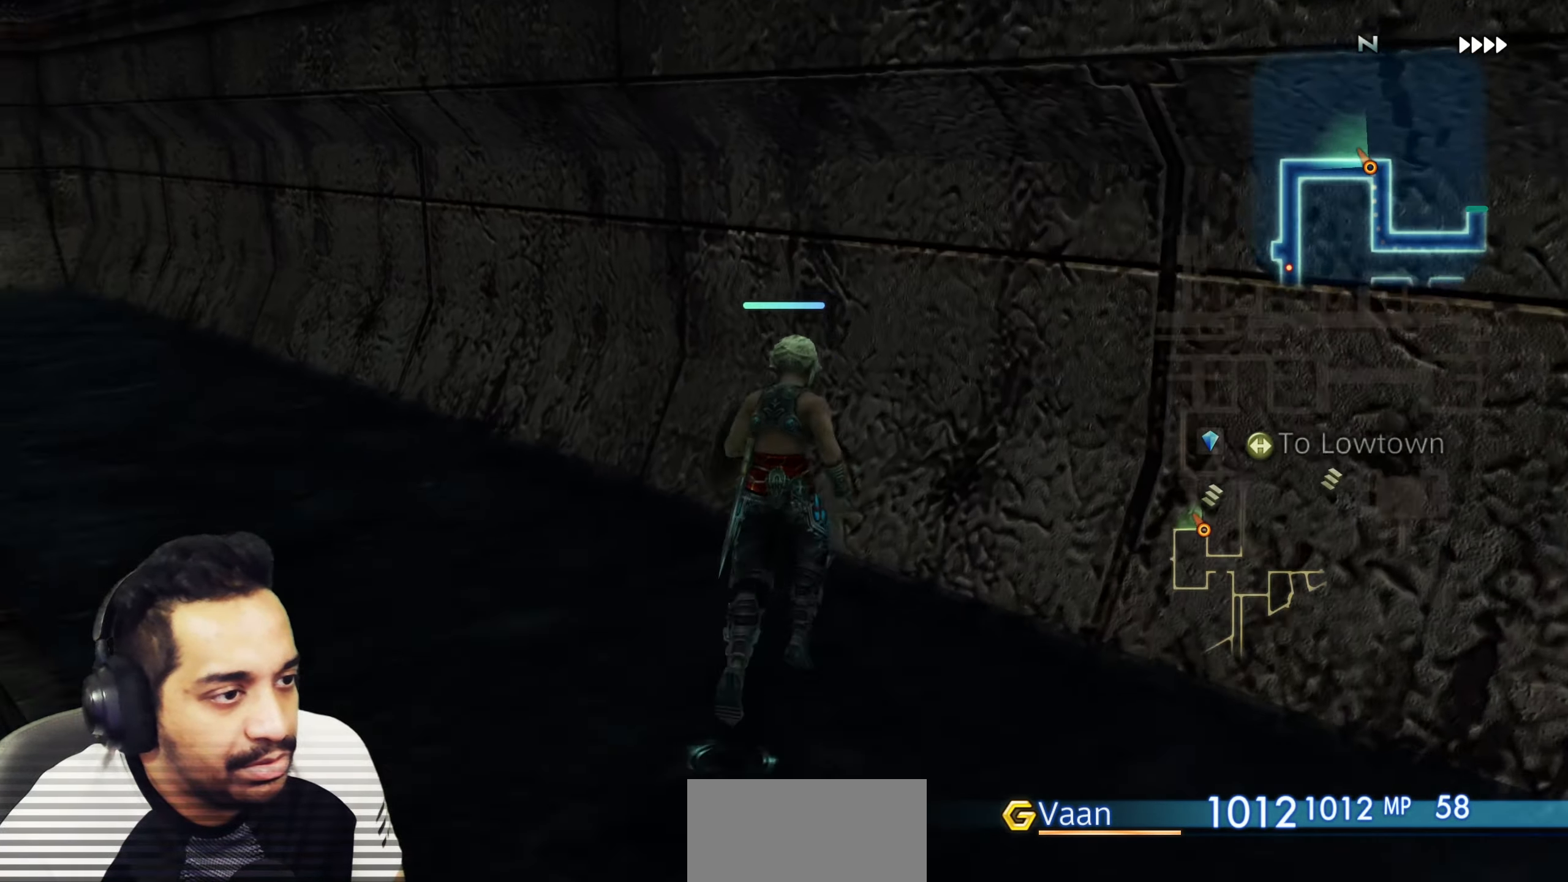
Gameplay with a controller (PlayStation layout); each line is a JSON object with the inputs held at the frame after it. "events" lists button and stick changes between this image and that frame as [ms after this image, input, new state], when the widget could be followed in between. Not read: L3 R3.
{"buttons": [], "left_stick": "up", "right_stick": "center", "events": [[67, "left_stick", "up-left"], [233, "left_stick", "up"], [500, "right_stick", "center"]]}
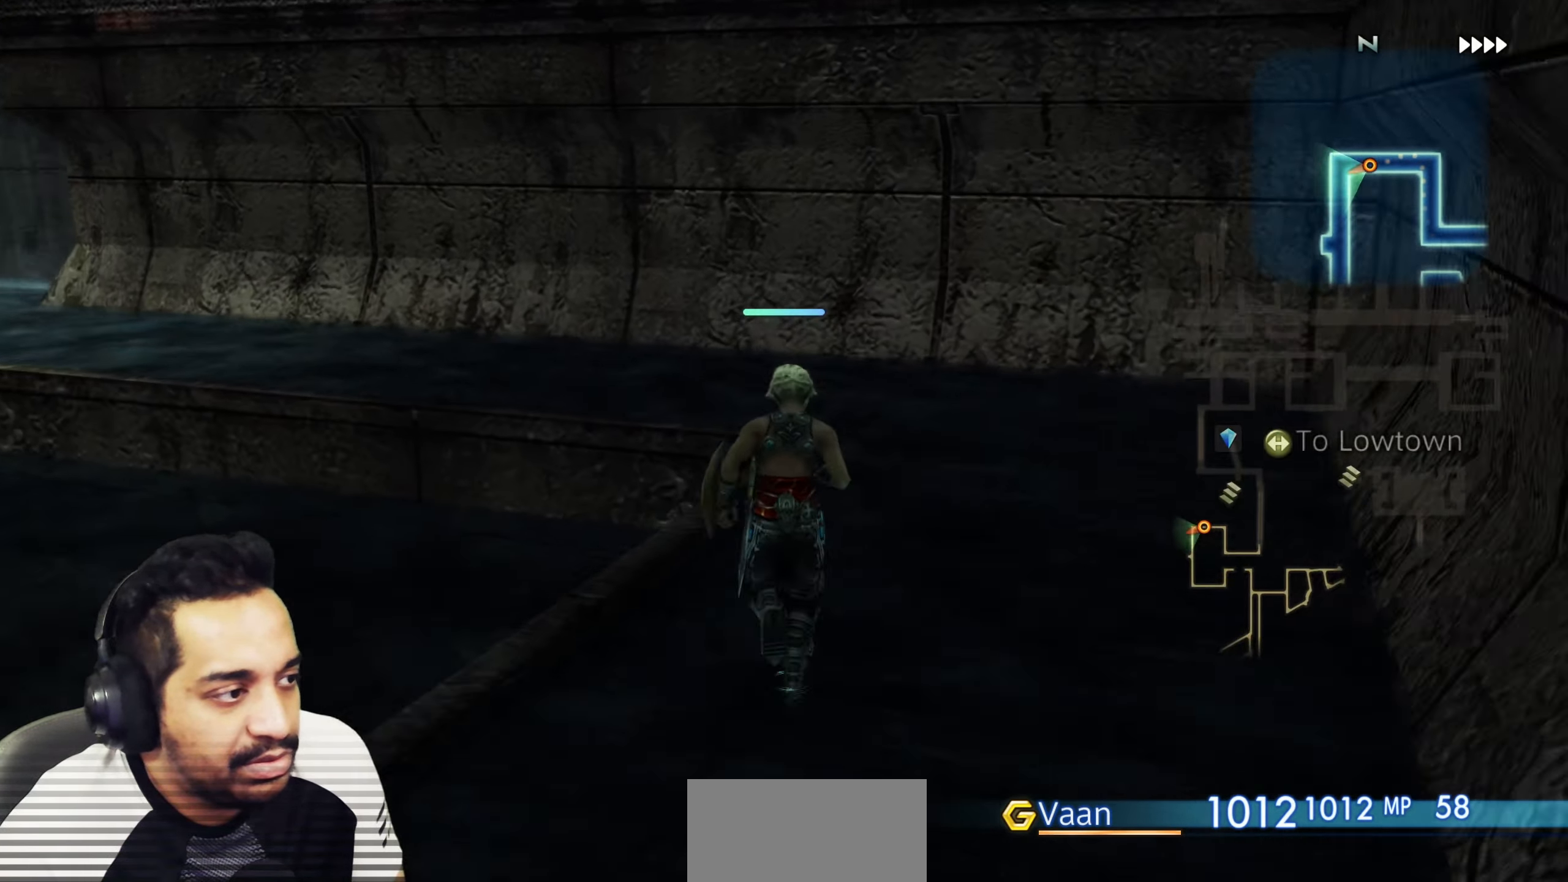
{"buttons": [], "left_stick": "up", "right_stick": "center", "events": [[100, "right_stick", "left"], [283, "left_stick", "up-left"], [450, "left_stick", "up"], [450, "right_stick", "center"]]}
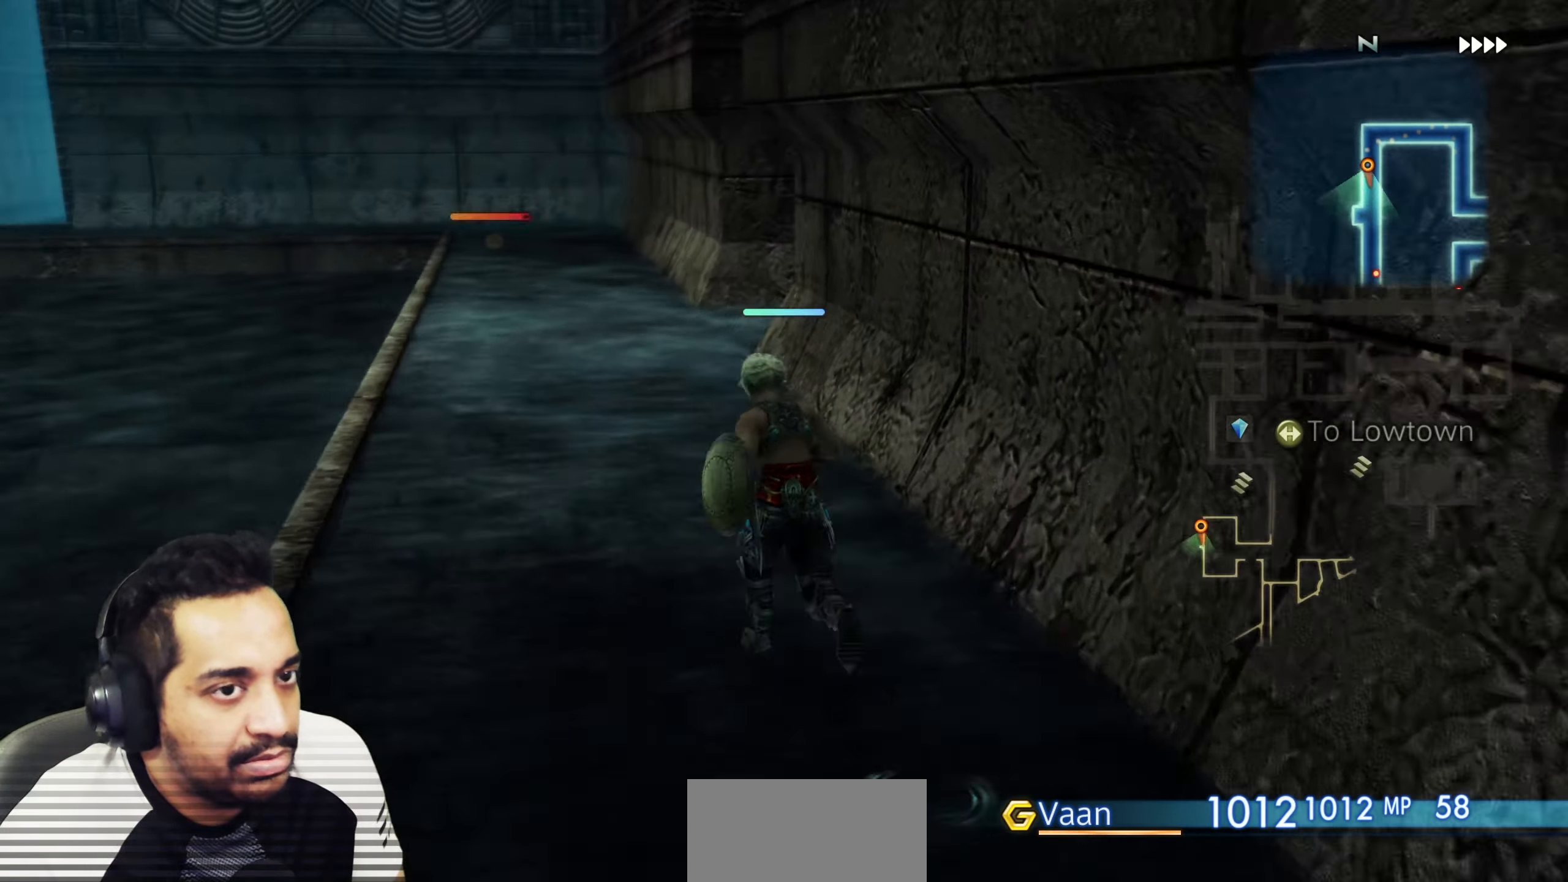
{"buttons": [], "left_stick": "up", "right_stick": "center", "events": []}
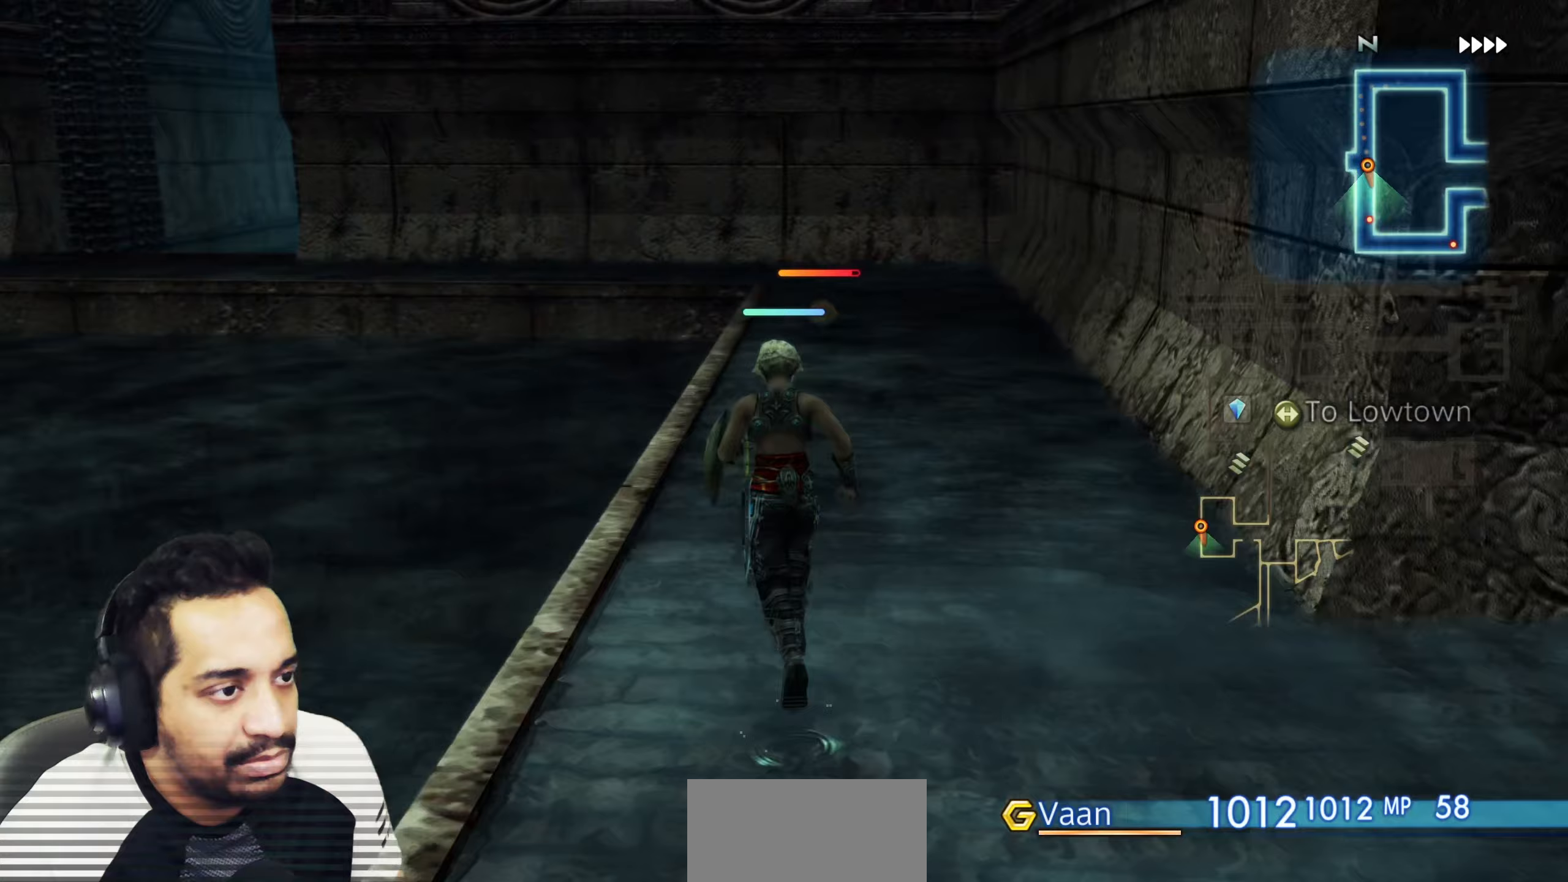
{"buttons": [], "left_stick": "center", "right_stick": "center", "events": [[150, "CROSS", "down"], [167, "CROSS", "up"], [283, "CROSS", "down"], [283, "left_stick", "center"], [350, "CROSS", "up"], [417, "CROSS", "down"], [500, "CROSS", "up"]]}
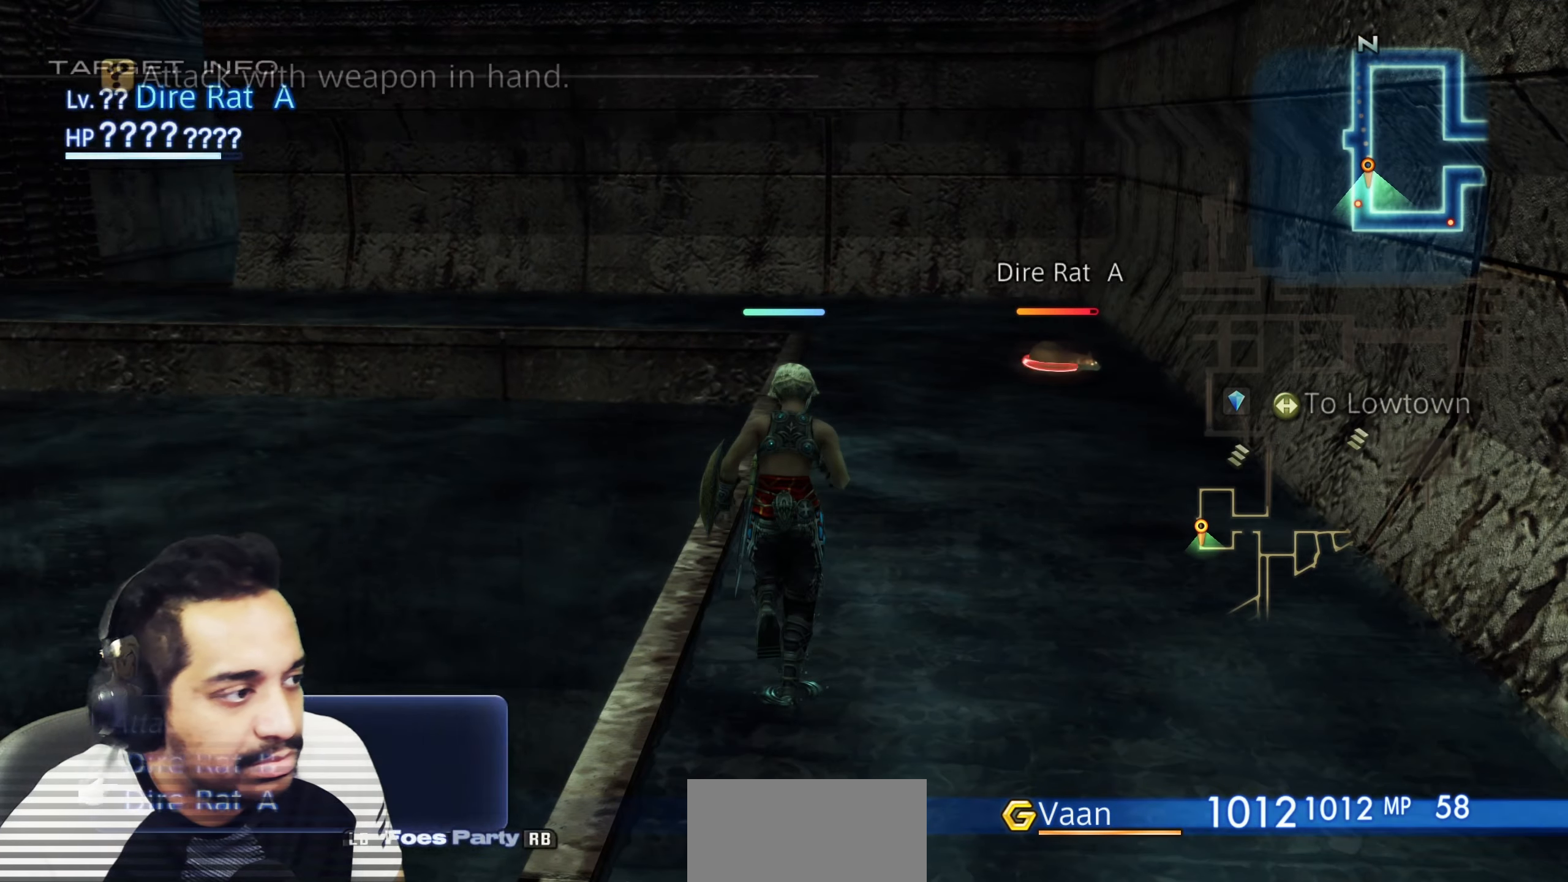
{"buttons": [], "left_stick": "center", "right_stick": "center", "events": []}
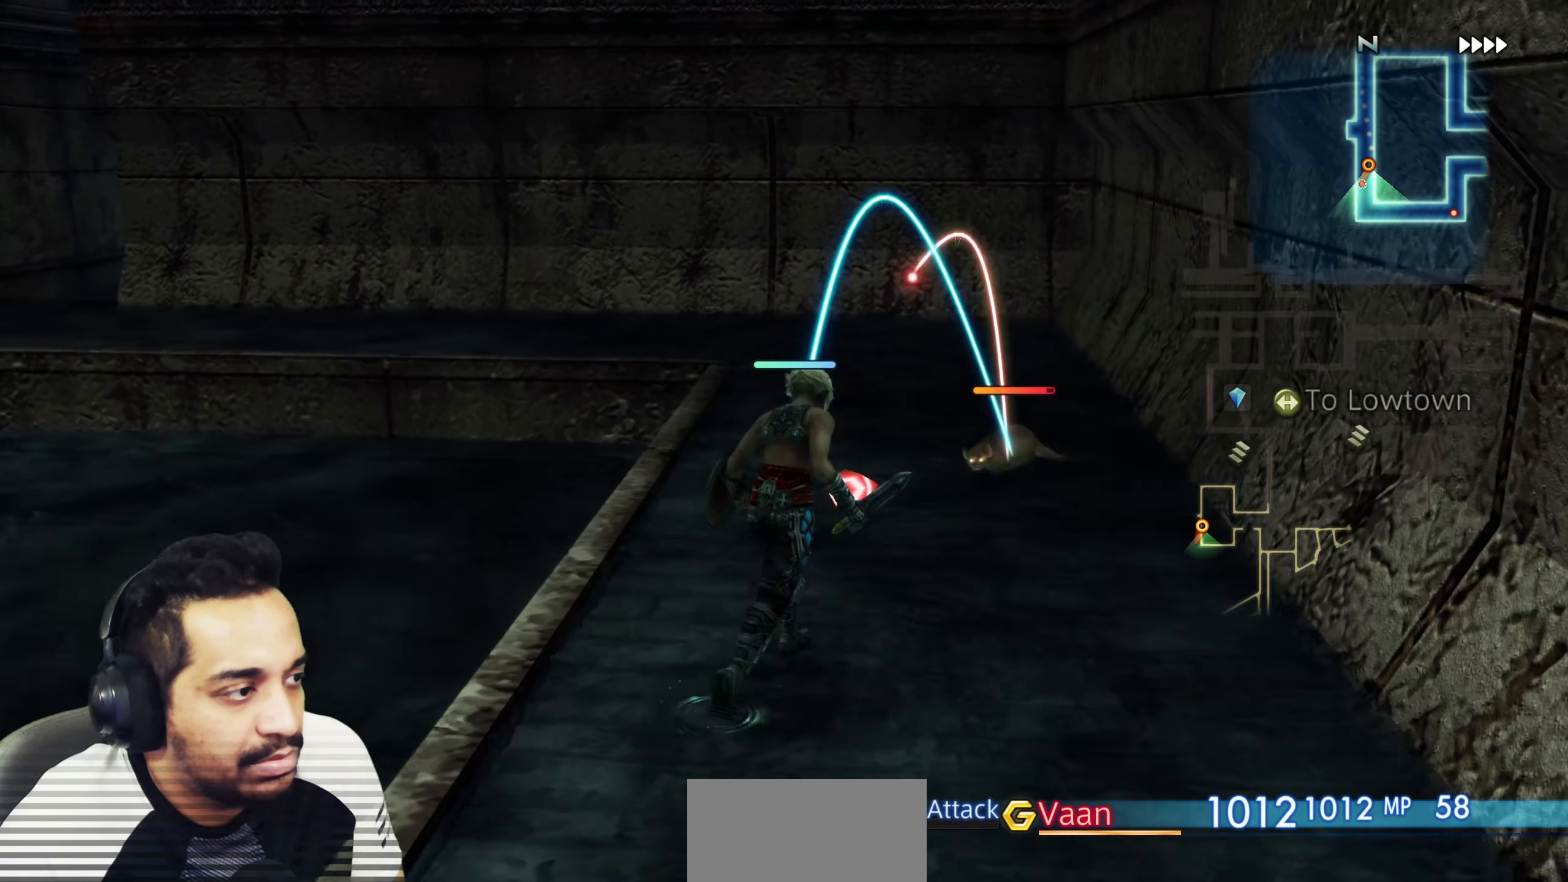
{"buttons": [], "left_stick": "center", "right_stick": "center", "events": [[33, "left_stick", "up"], [200, "left_stick", "center"]]}
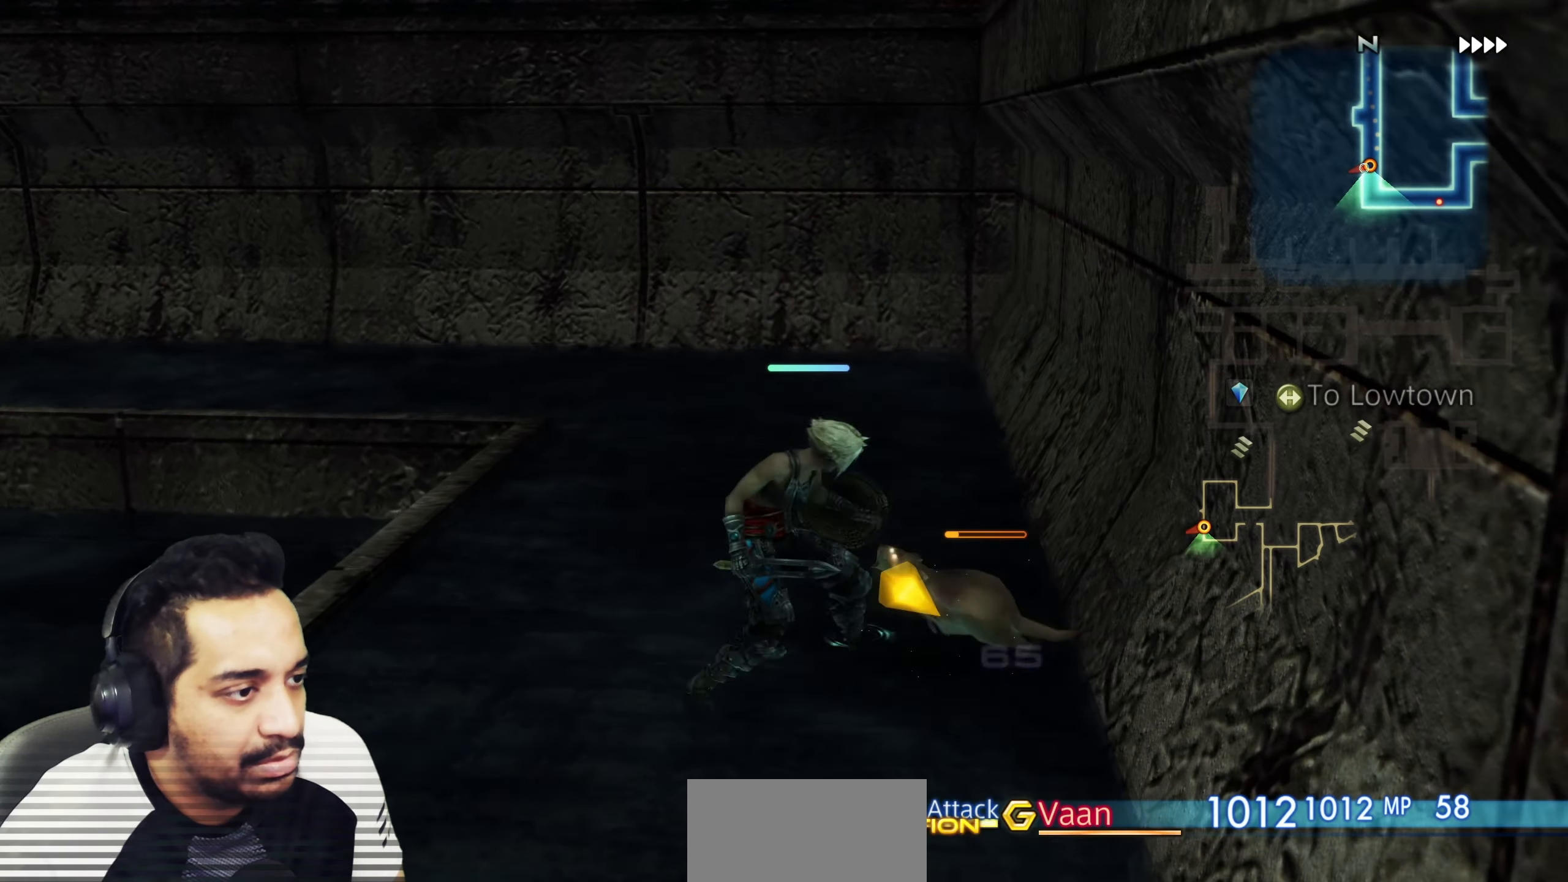
{"buttons": [], "left_stick": "center", "right_stick": "center", "events": []}
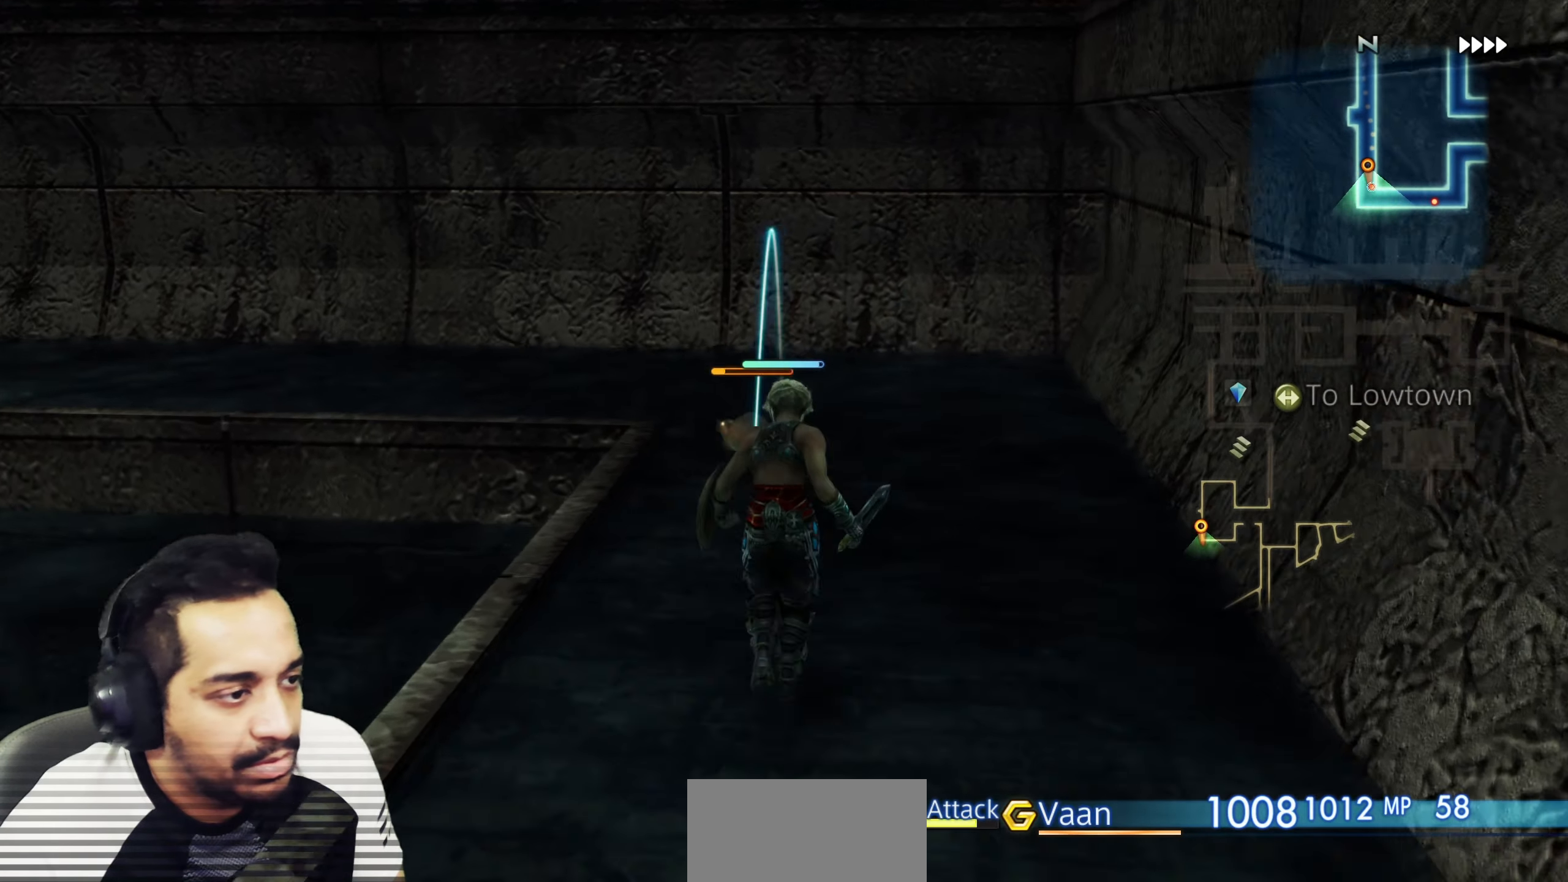
{"buttons": [], "left_stick": "up-left", "right_stick": "left", "events": [[100, "left_stick", "up"], [250, "right_stick", "left"], [383, "left_stick", "up-left"]]}
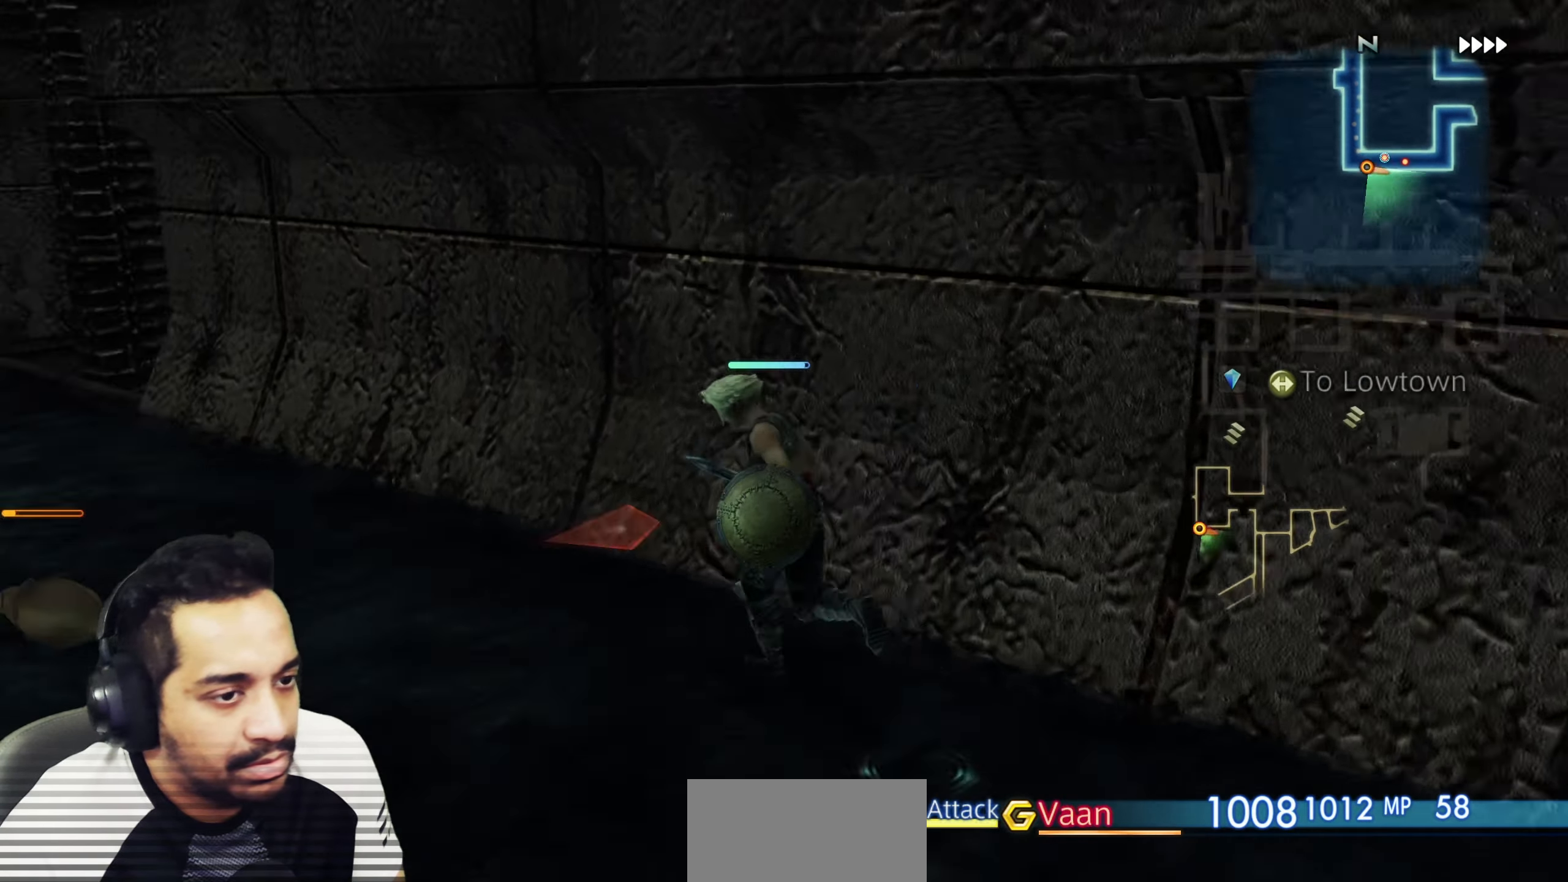
{"buttons": [], "left_stick": "up-left", "right_stick": "right", "events": [[83, "right_stick", "center"], [183, "left_stick", "center"], [350, "right_stick", "right"], [417, "left_stick", "up-left"]]}
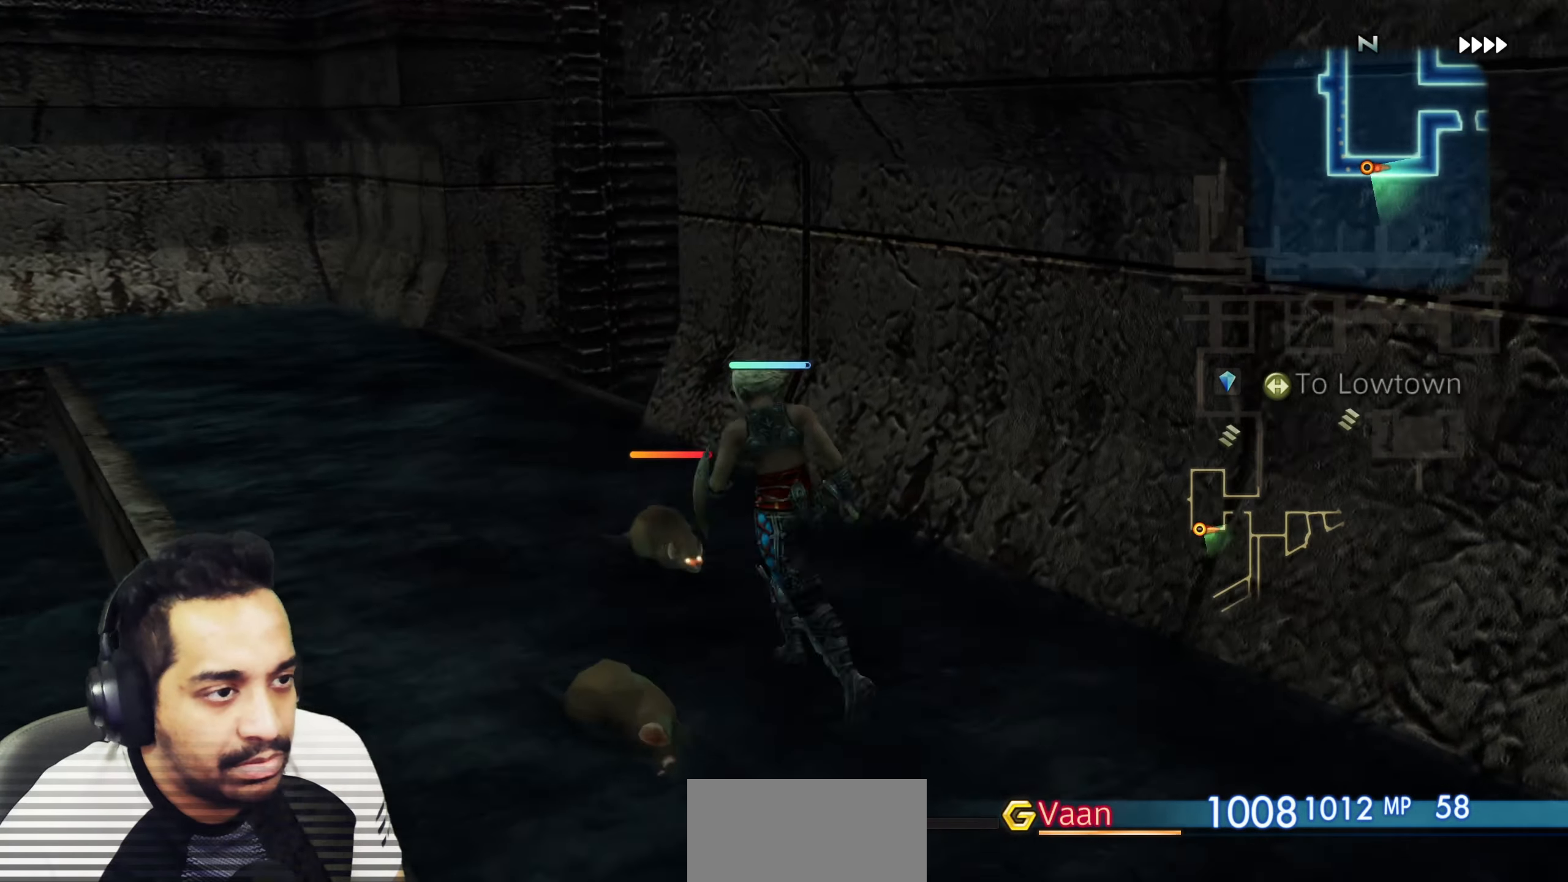
{"buttons": [], "left_stick": "center", "right_stick": "right", "events": [[317, "left_stick", "up"], [467, "left_stick", "center"]]}
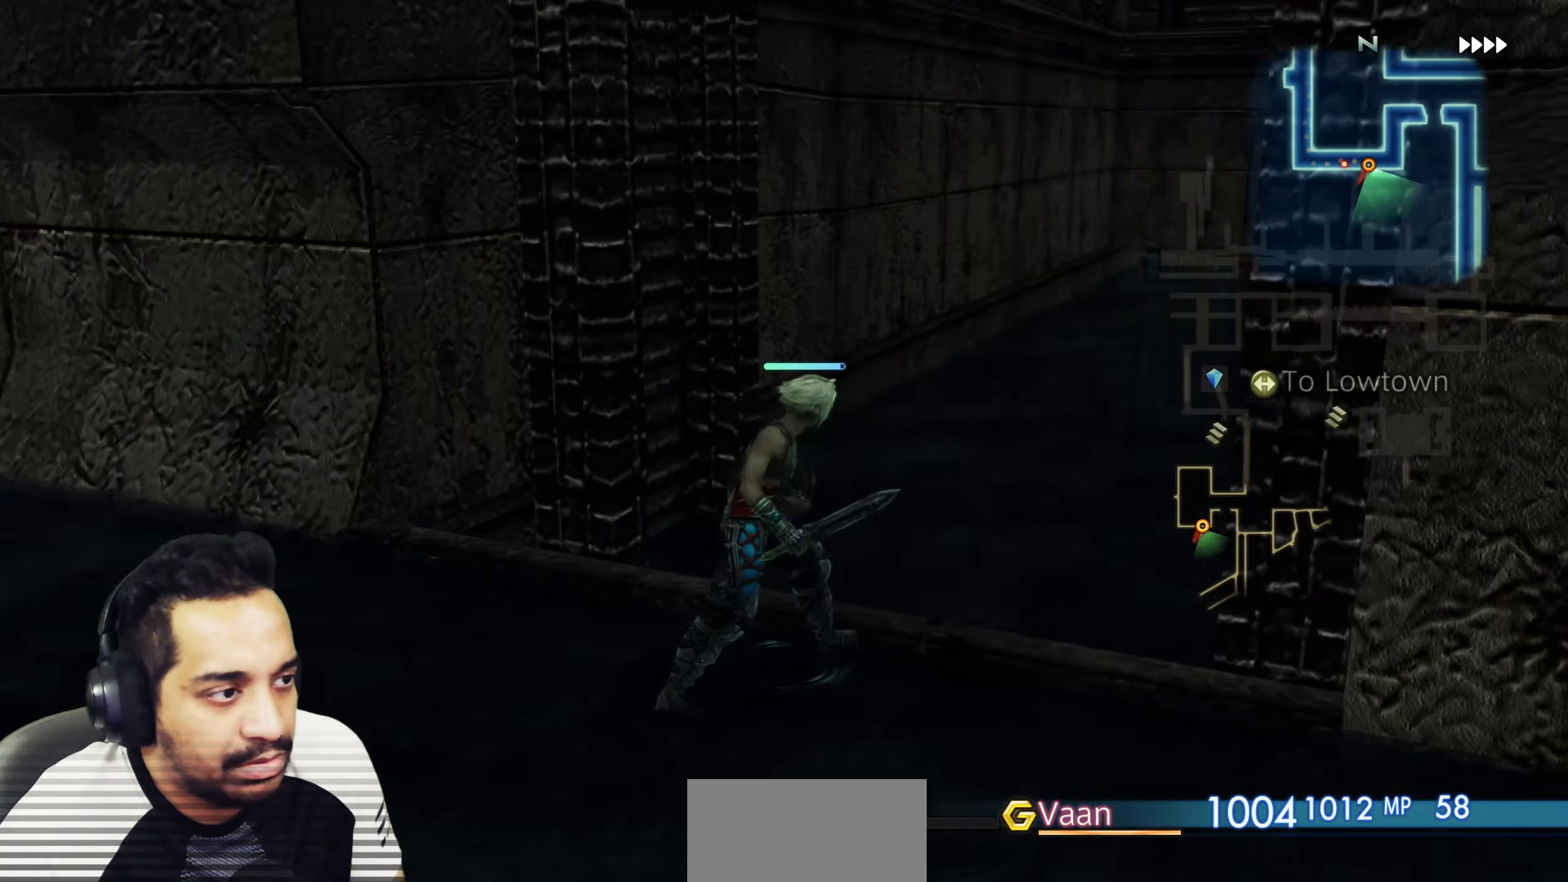
{"buttons": [], "left_stick": "up", "right_stick": "center", "events": [[133, "left_stick", "up"], [283, "right_stick", "center"], [333, "left_stick", "center"], [417, "left_stick", "up"]]}
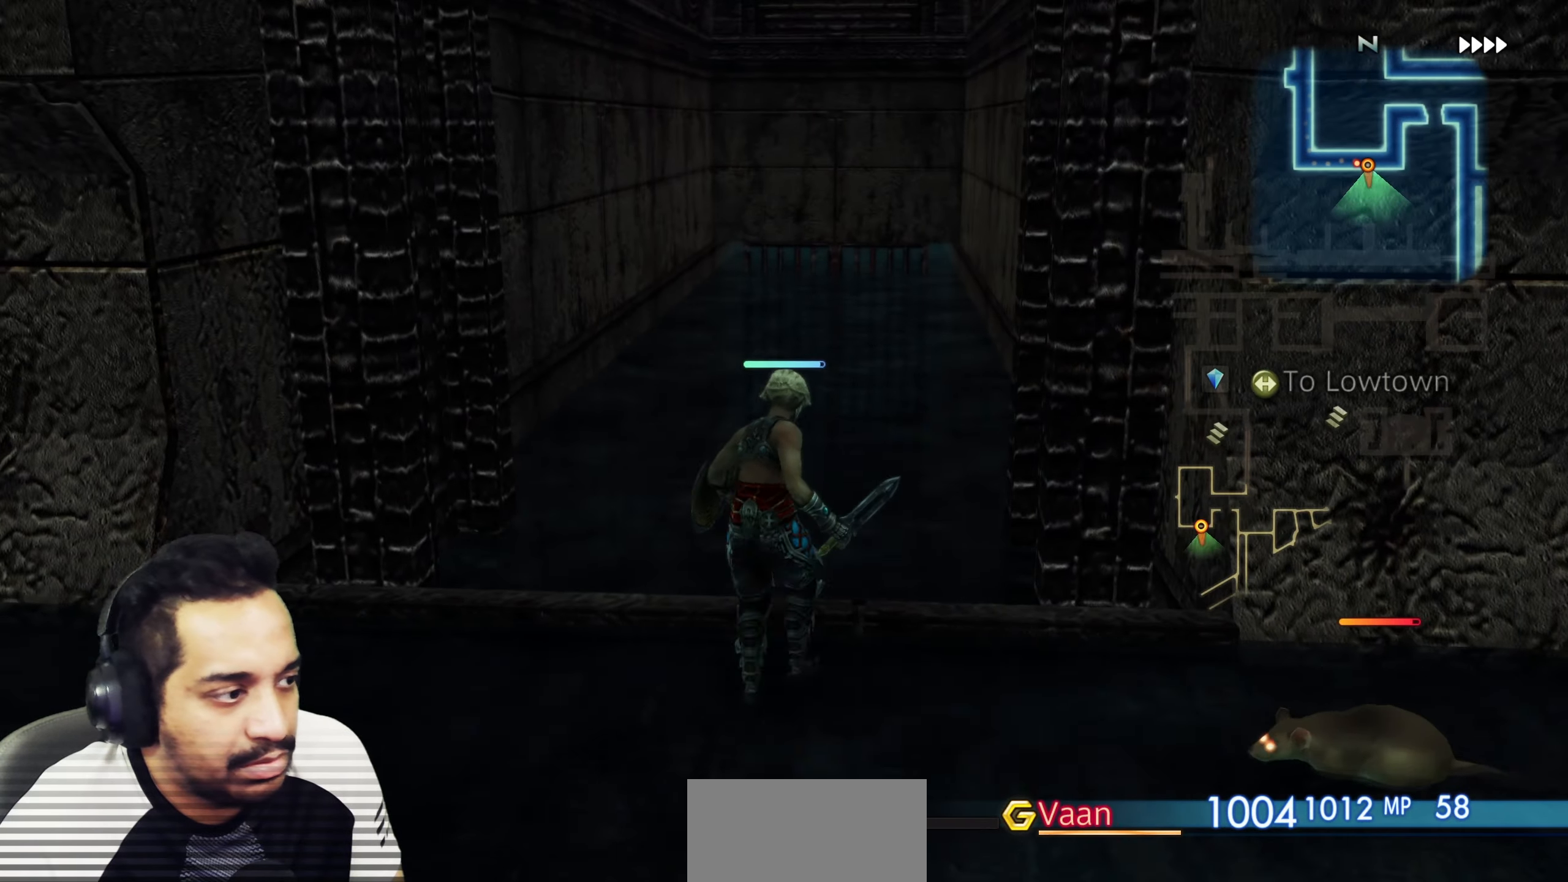
{"buttons": ["CROSS"], "left_stick": "center", "right_stick": "center", "events": [[117, "left_stick", "center"], [433, "CROSS", "down"]]}
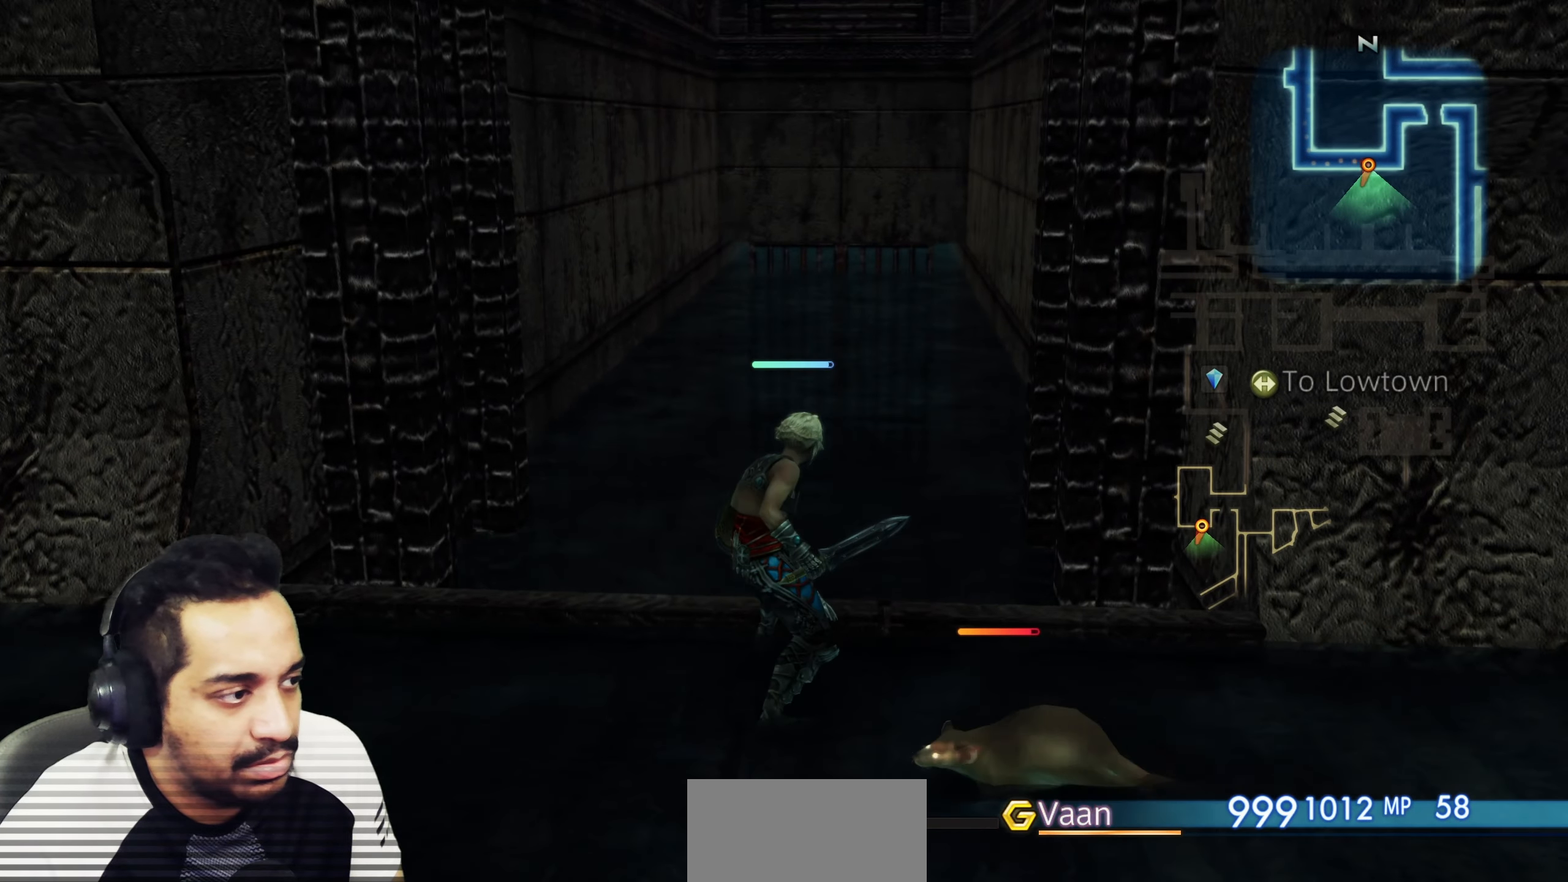
{"buttons": [], "left_stick": "center", "right_stick": "center", "events": [[17, "CROSS", "up"], [100, "CROSS", "down"], [183, "CROSS", "up"], [250, "CROSS", "down"], [350, "CROSS", "up"]]}
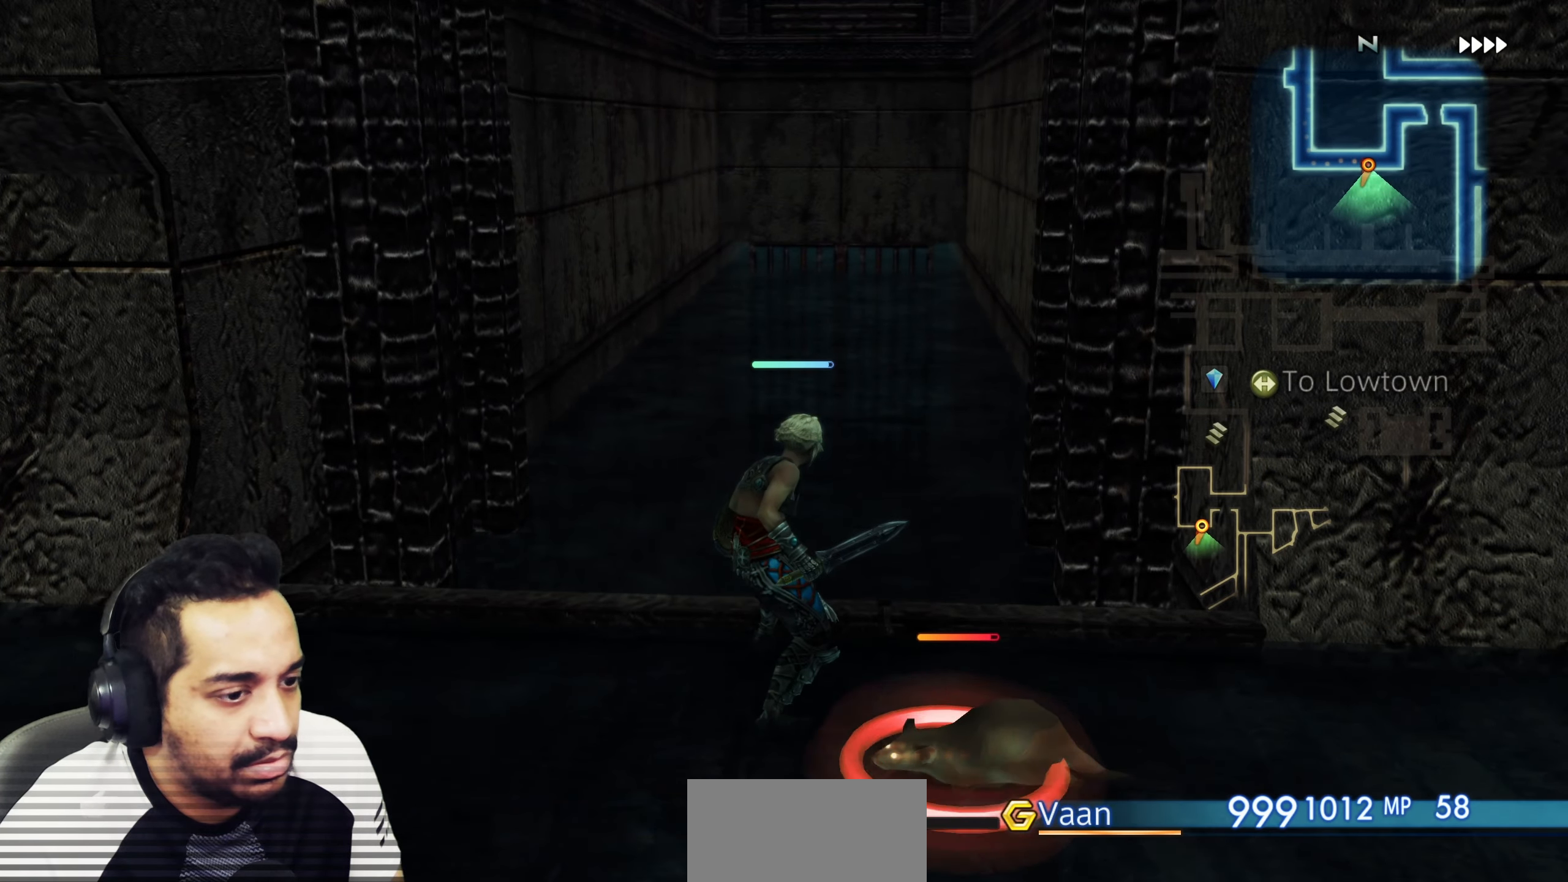
{"buttons": [], "left_stick": "center", "right_stick": "left", "events": [[100, "right_stick", "left"]]}
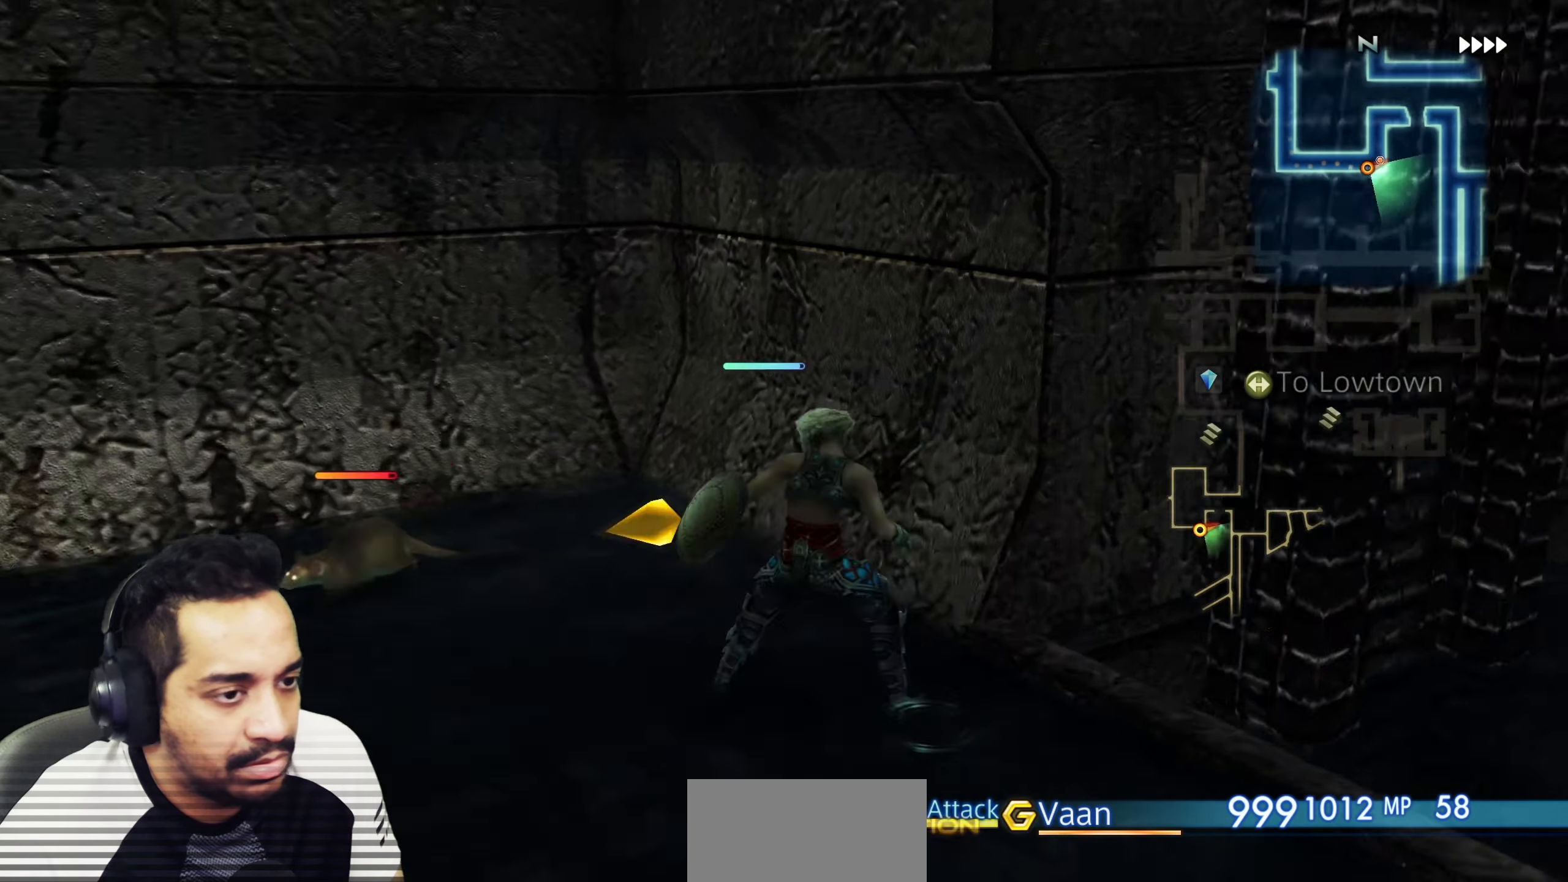
{"buttons": [], "left_stick": "up-left", "right_stick": "left", "events": [[400, "left_stick", "up-left"]]}
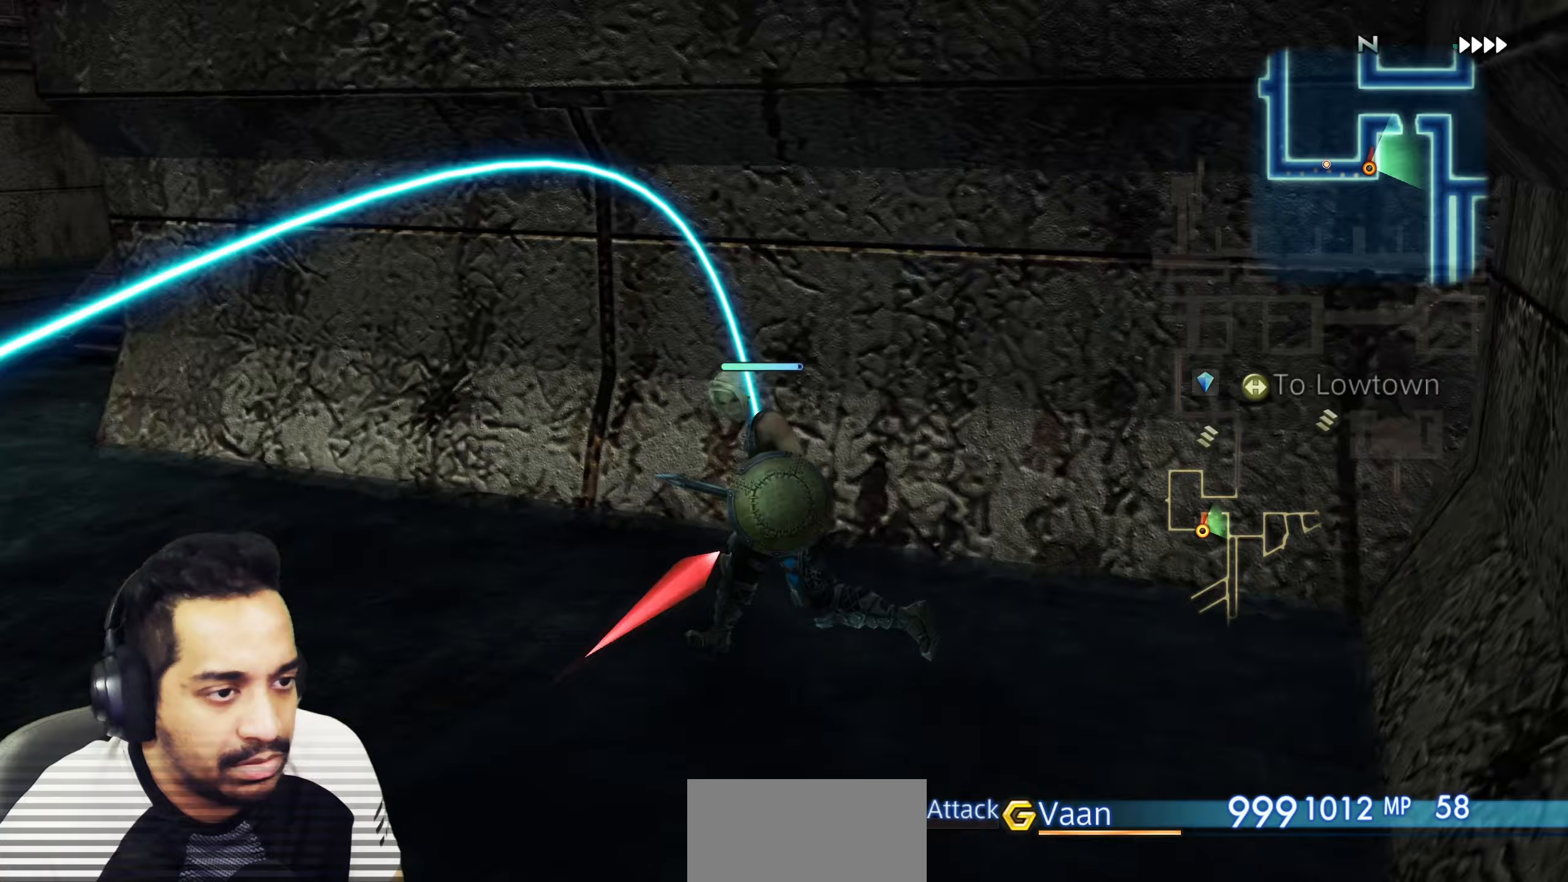
{"buttons": [], "left_stick": "center", "right_stick": "center", "events": [[67, "left_stick", "down"], [117, "left_stick", "down-left"], [250, "left_stick", "center"], [267, "right_stick", "center"]]}
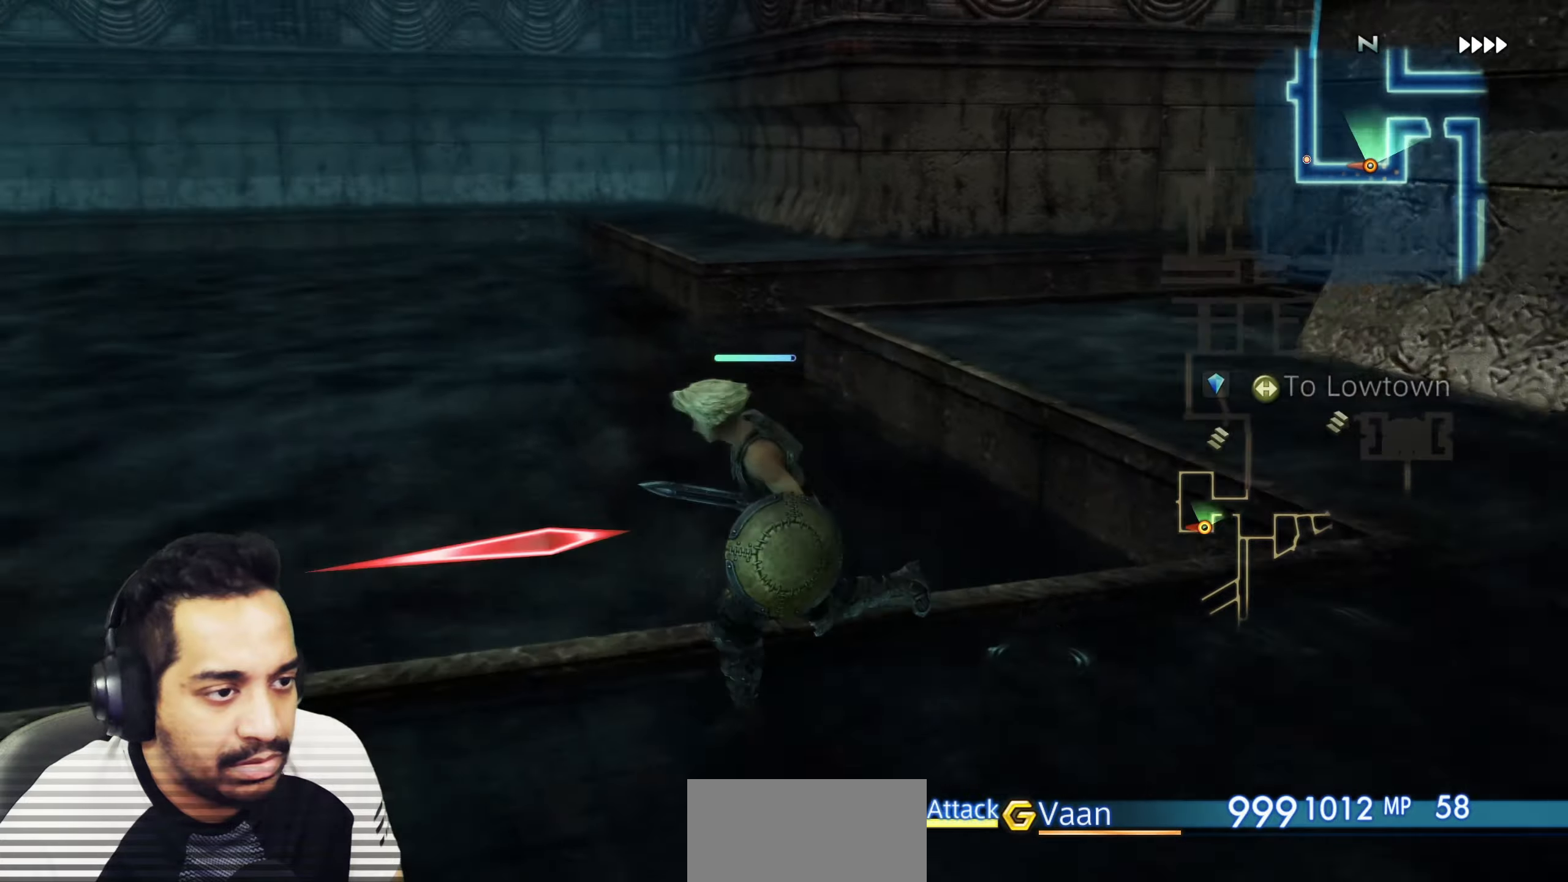
{"buttons": [], "left_stick": "center", "right_stick": "right", "events": [[500, "right_stick", "right"]]}
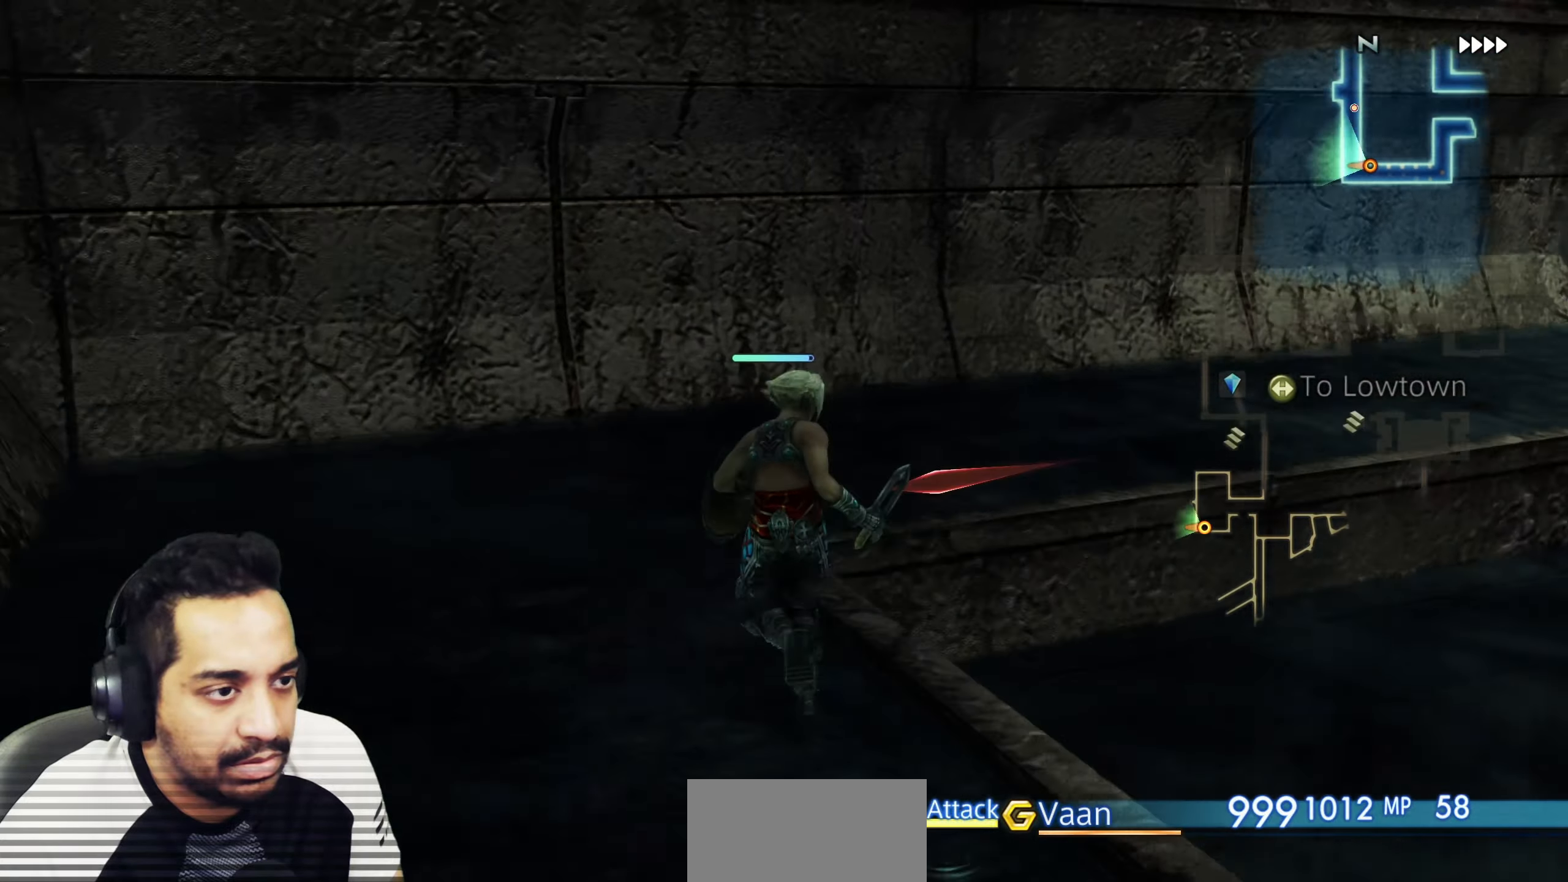
{"buttons": [], "left_stick": "center", "right_stick": "center", "events": [[483, "right_stick", "center"]]}
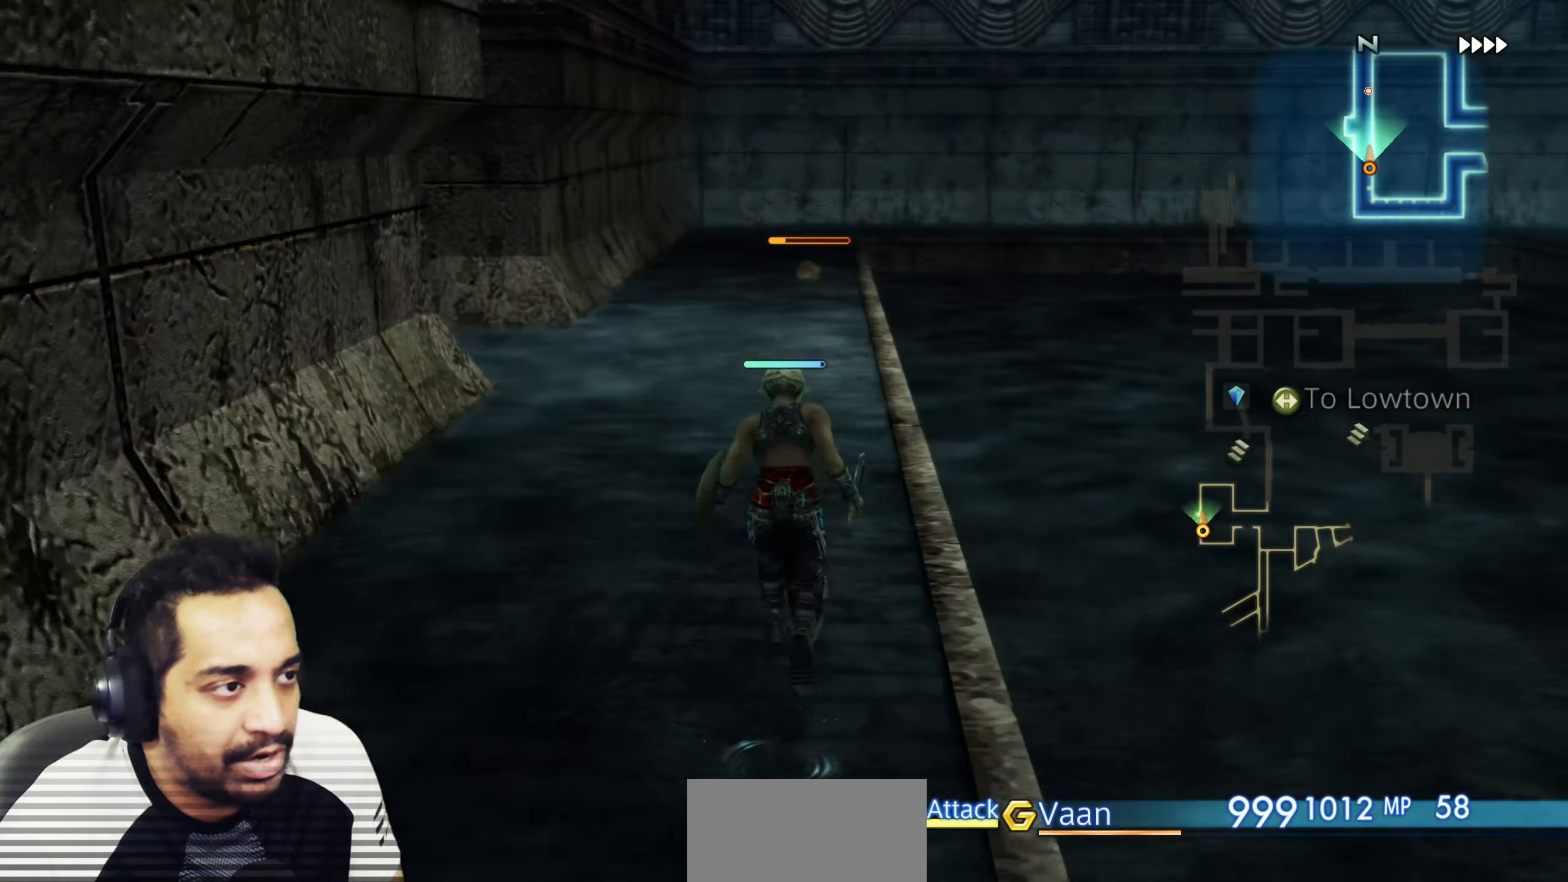
{"buttons": [], "left_stick": "center", "right_stick": "center", "events": []}
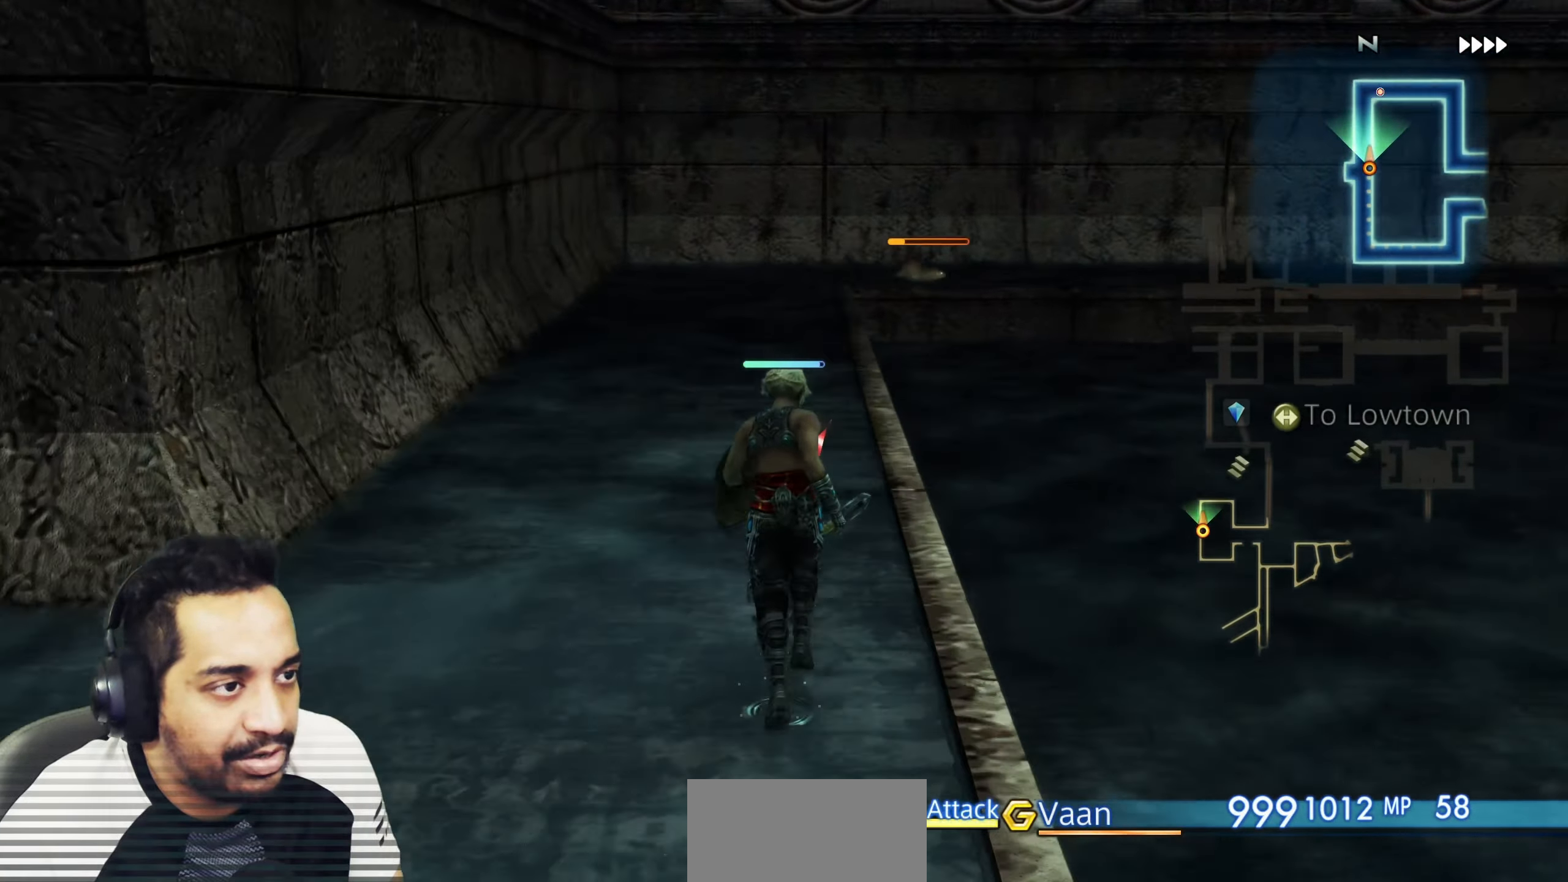
{"buttons": ["R2"], "left_stick": "down-right", "right_stick": "right", "events": [[200, "left_stick", "down"], [217, "right_stick", "right"], [283, "R2", "down"], [367, "left_stick", "down-right"]]}
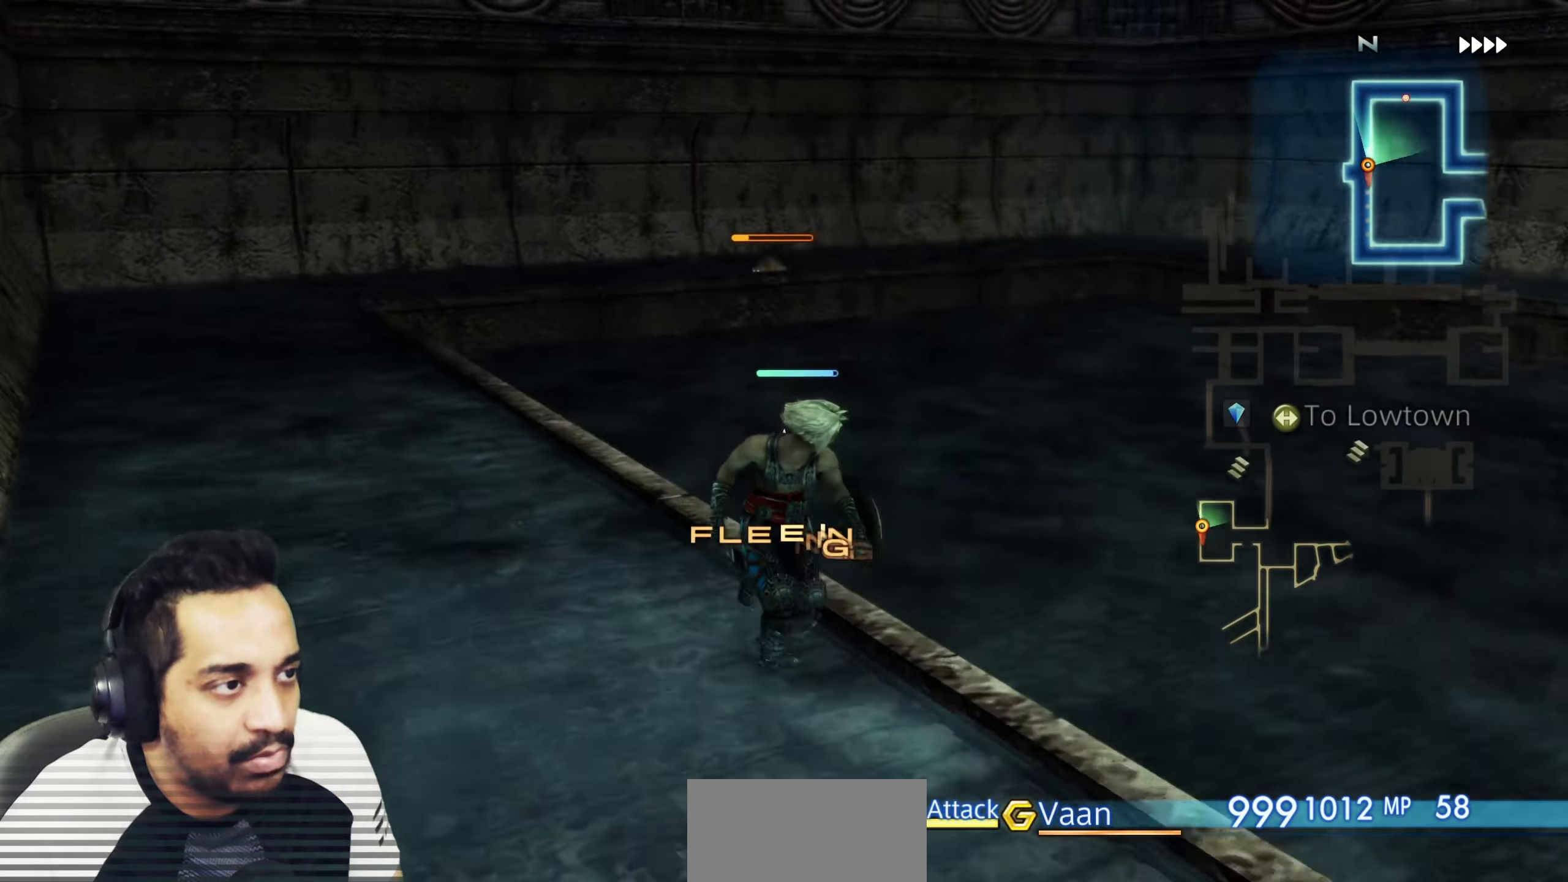
{"buttons": ["R2"], "left_stick": "right", "right_stick": "right", "events": [[83, "right_stick", "center"], [183, "left_stick", "right"], [217, "right_stick", "right"]]}
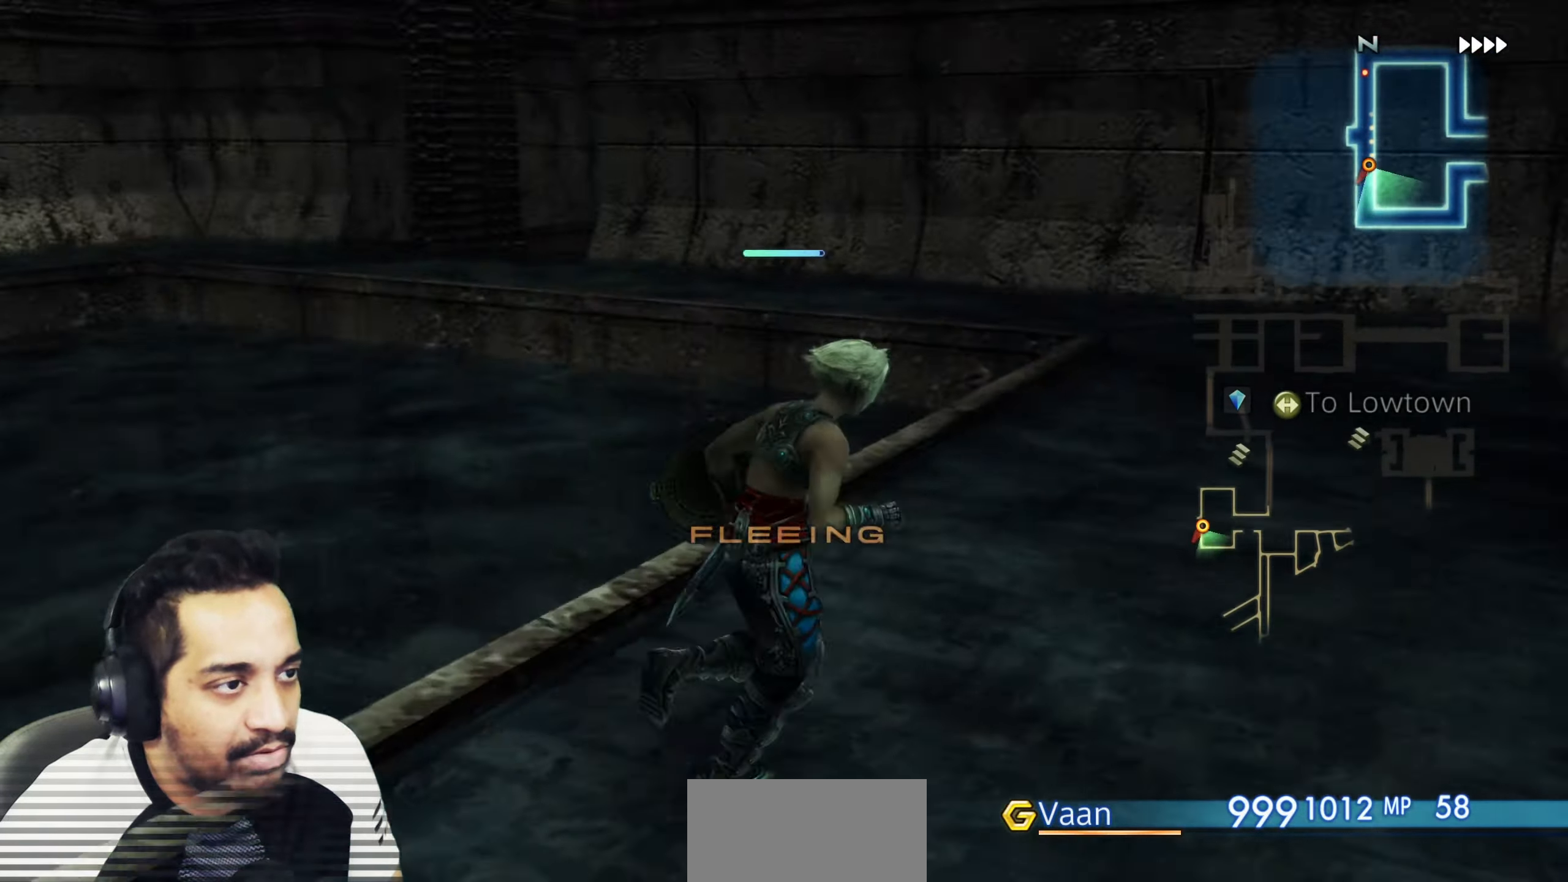
{"buttons": ["R2"], "left_stick": "up-left", "right_stick": "left", "events": [[67, "right_stick", "center"], [100, "left_stick", "up"], [183, "right_stick", "left"], [417, "left_stick", "up-left"]]}
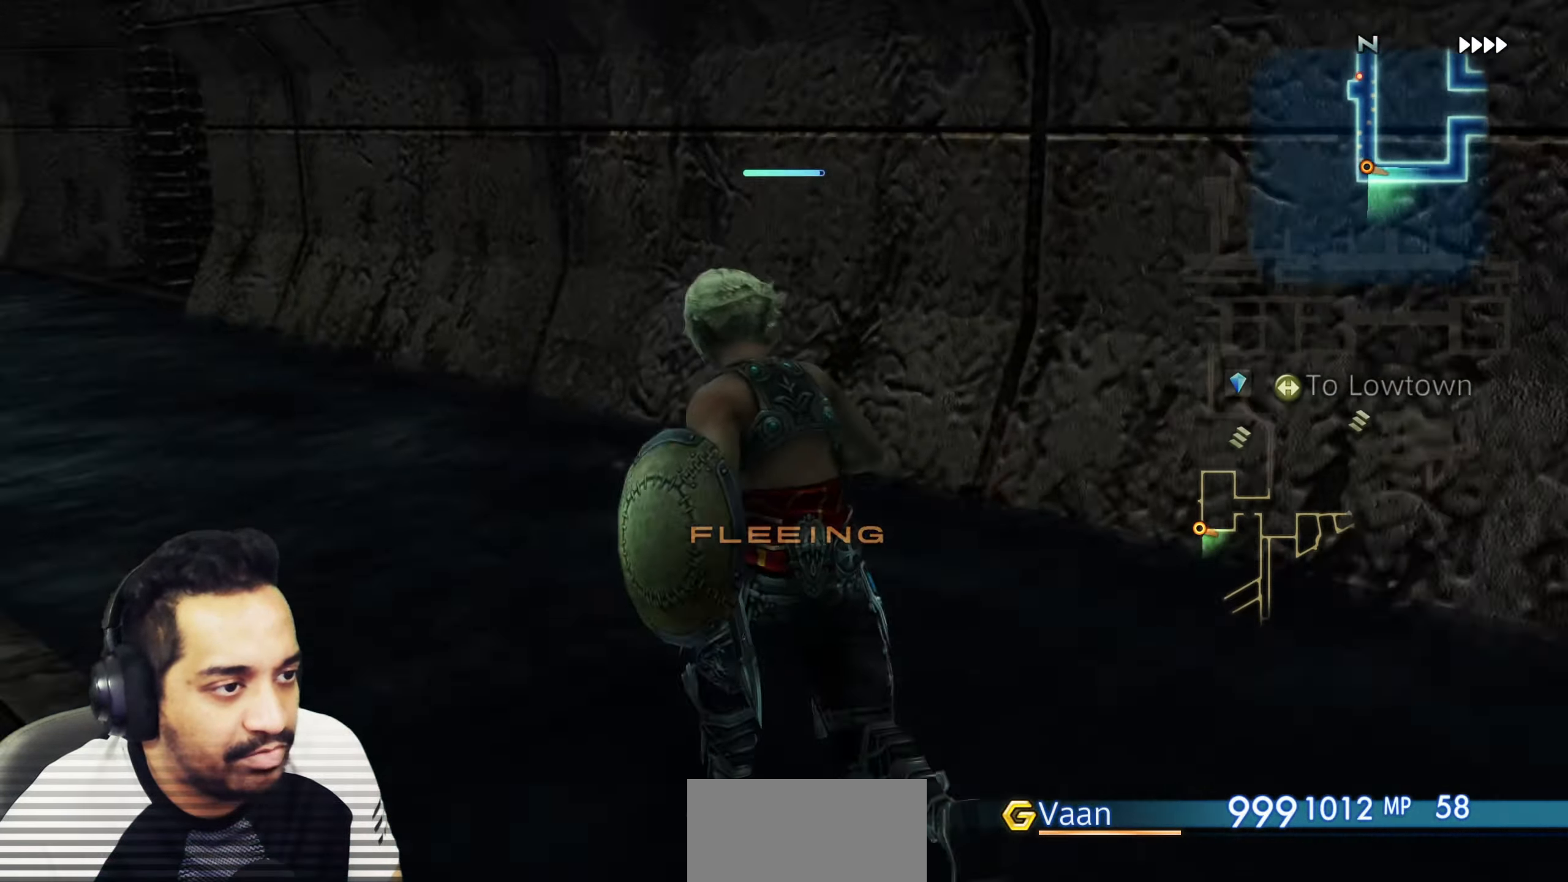
{"buttons": ["R2"], "left_stick": "up", "right_stick": "center", "events": [[133, "left_stick", "up"], [283, "right_stick", "center"]]}
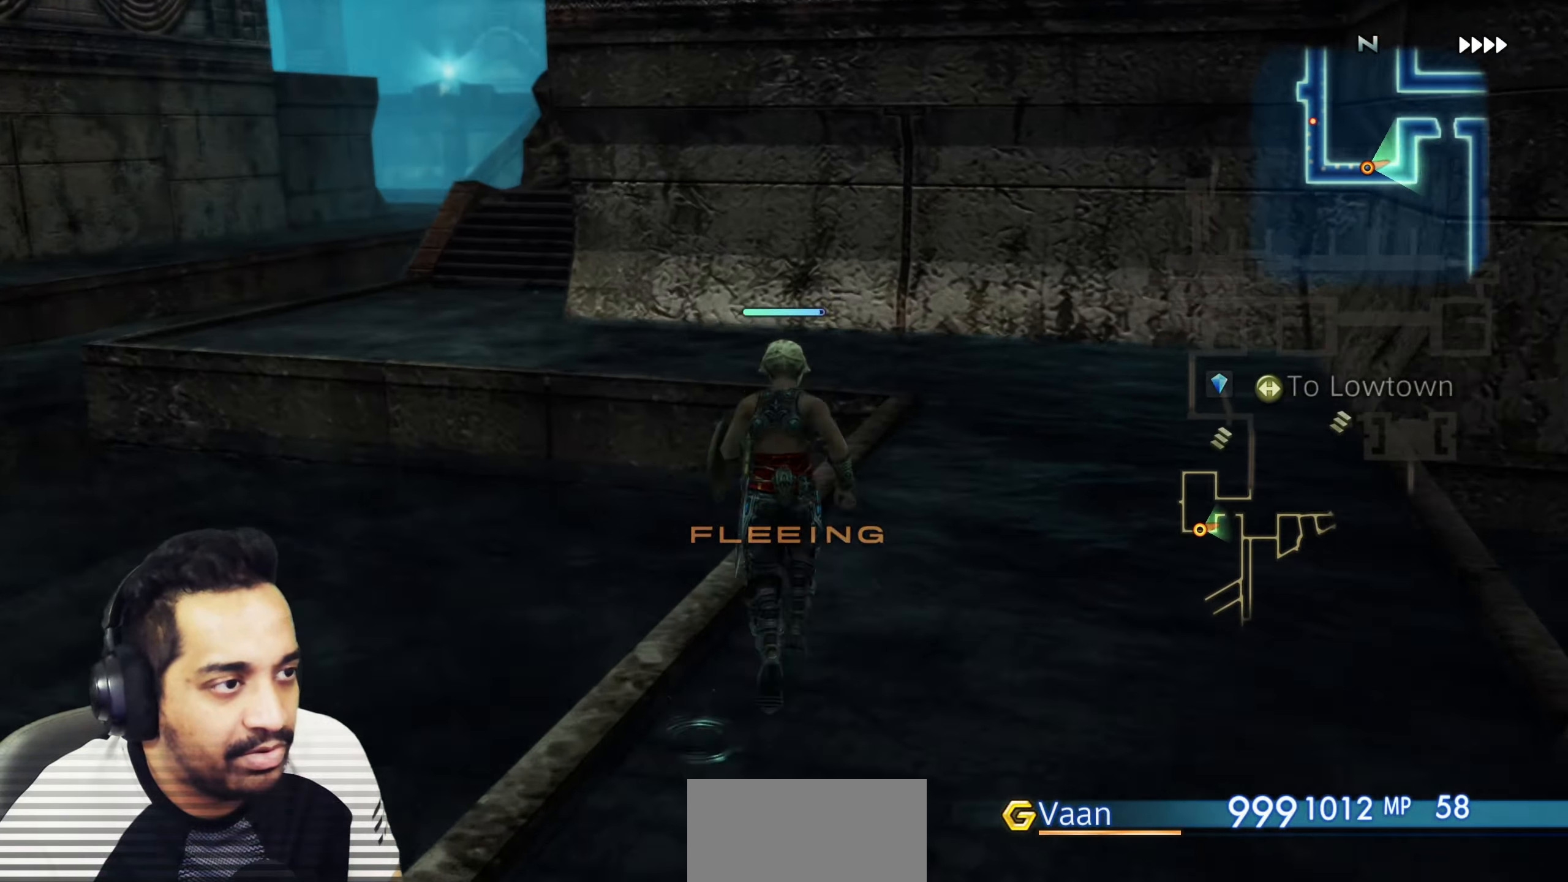
{"buttons": ["R2"], "left_stick": "up-left", "right_stick": "right", "events": [[250, "left_stick", "up-left"], [267, "right_stick", "left"], [317, "right_stick", "center"], [400, "right_stick", "right"]]}
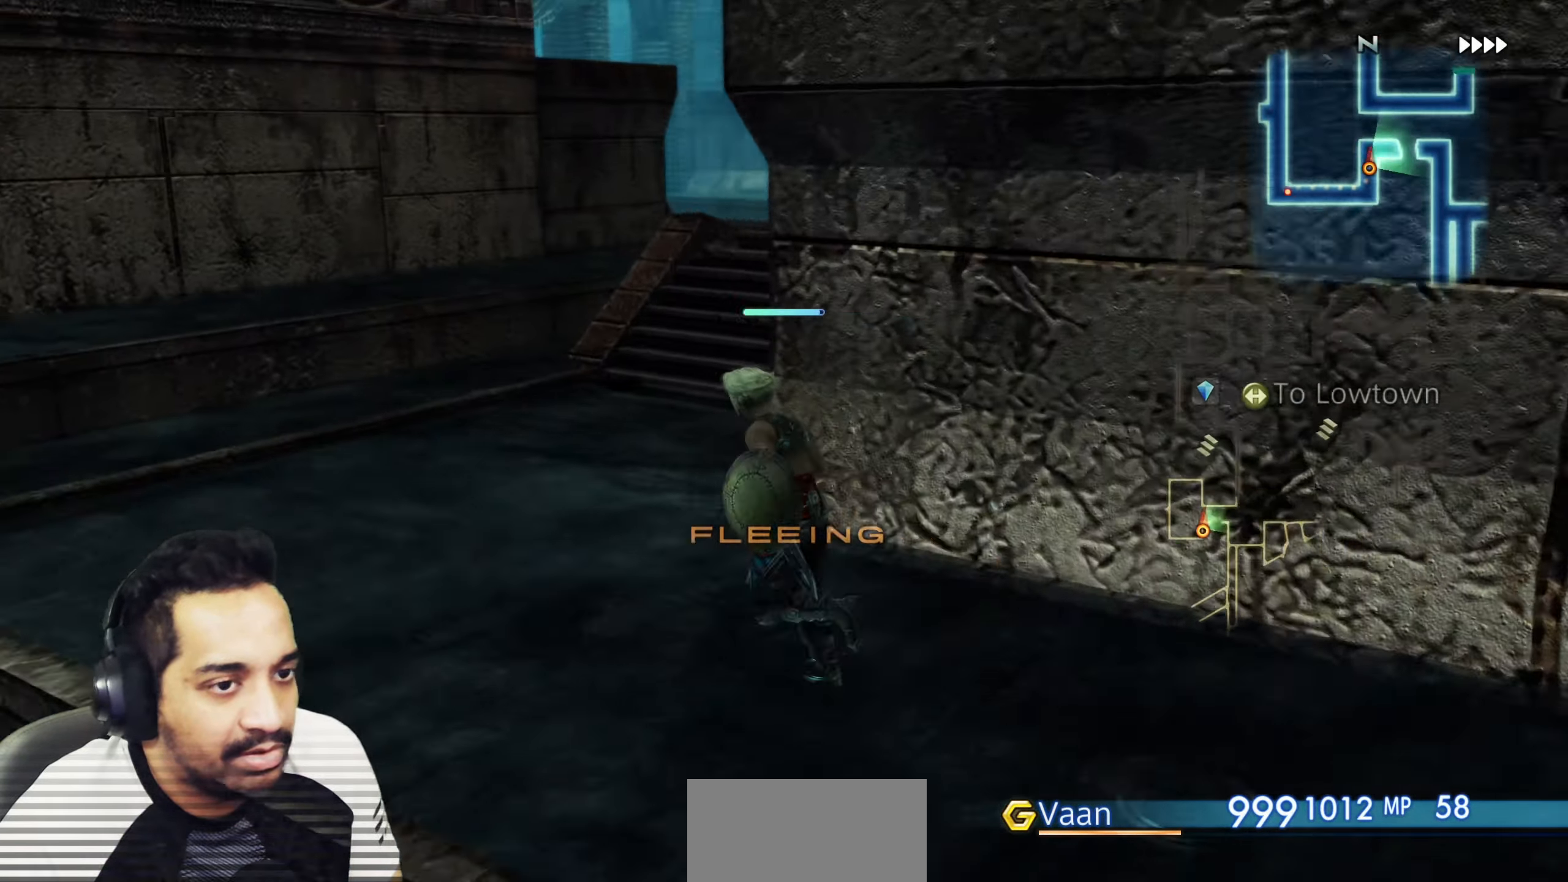
{"buttons": ["R2"], "left_stick": "up", "right_stick": "right", "events": [[117, "left_stick", "up"]]}
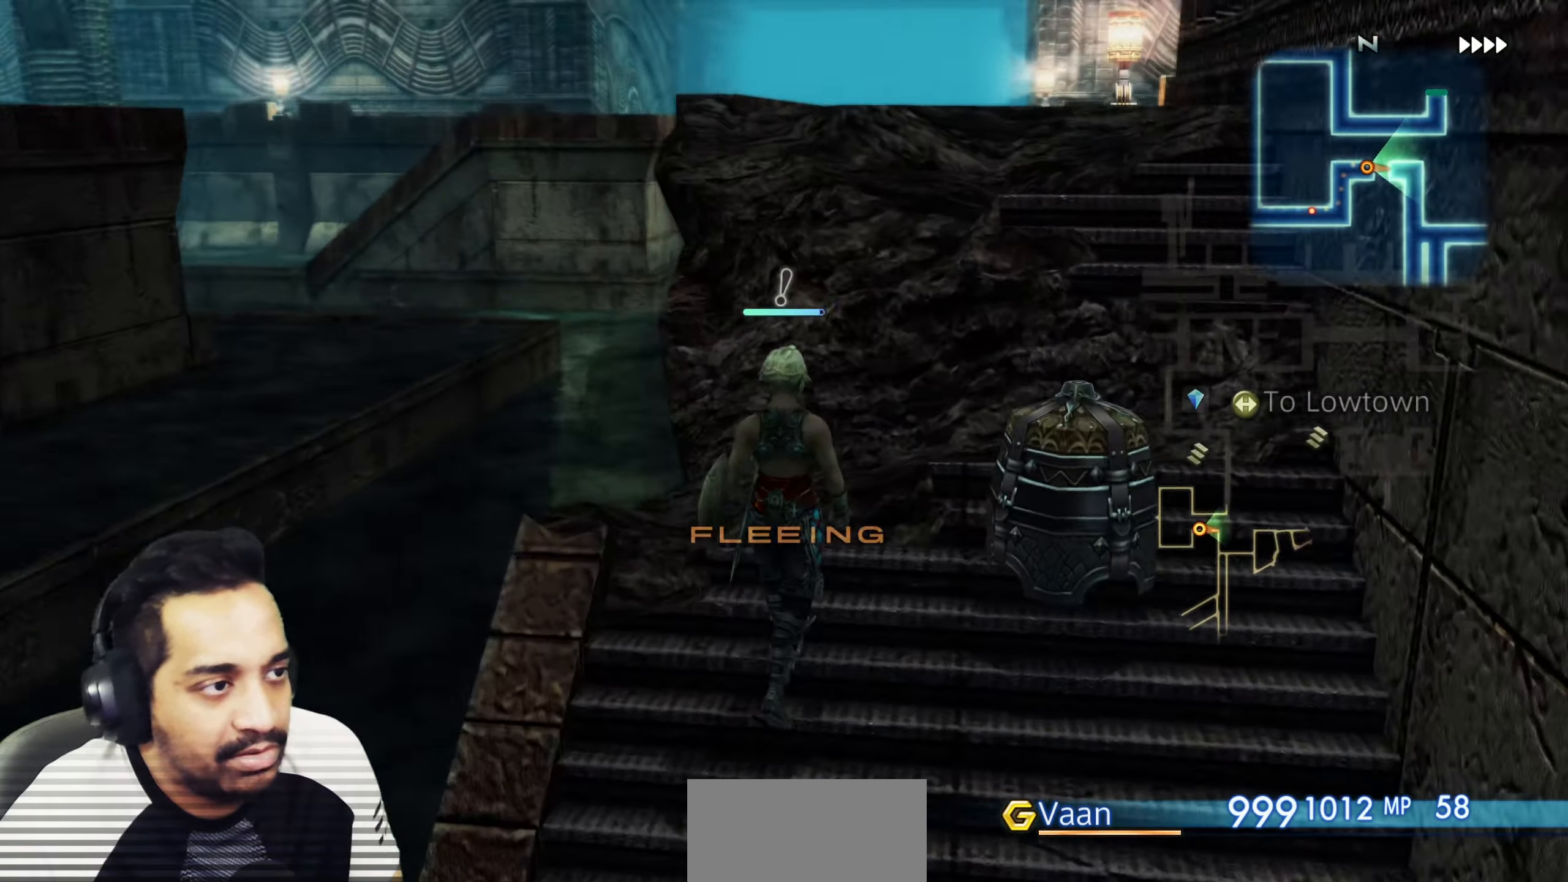
{"buttons": ["CROSS", "R2"], "left_stick": "up-right", "right_stick": "center", "events": [[200, "right_stick", "center"], [317, "left_stick", "up-right"], [367, "CROSS", "down"]]}
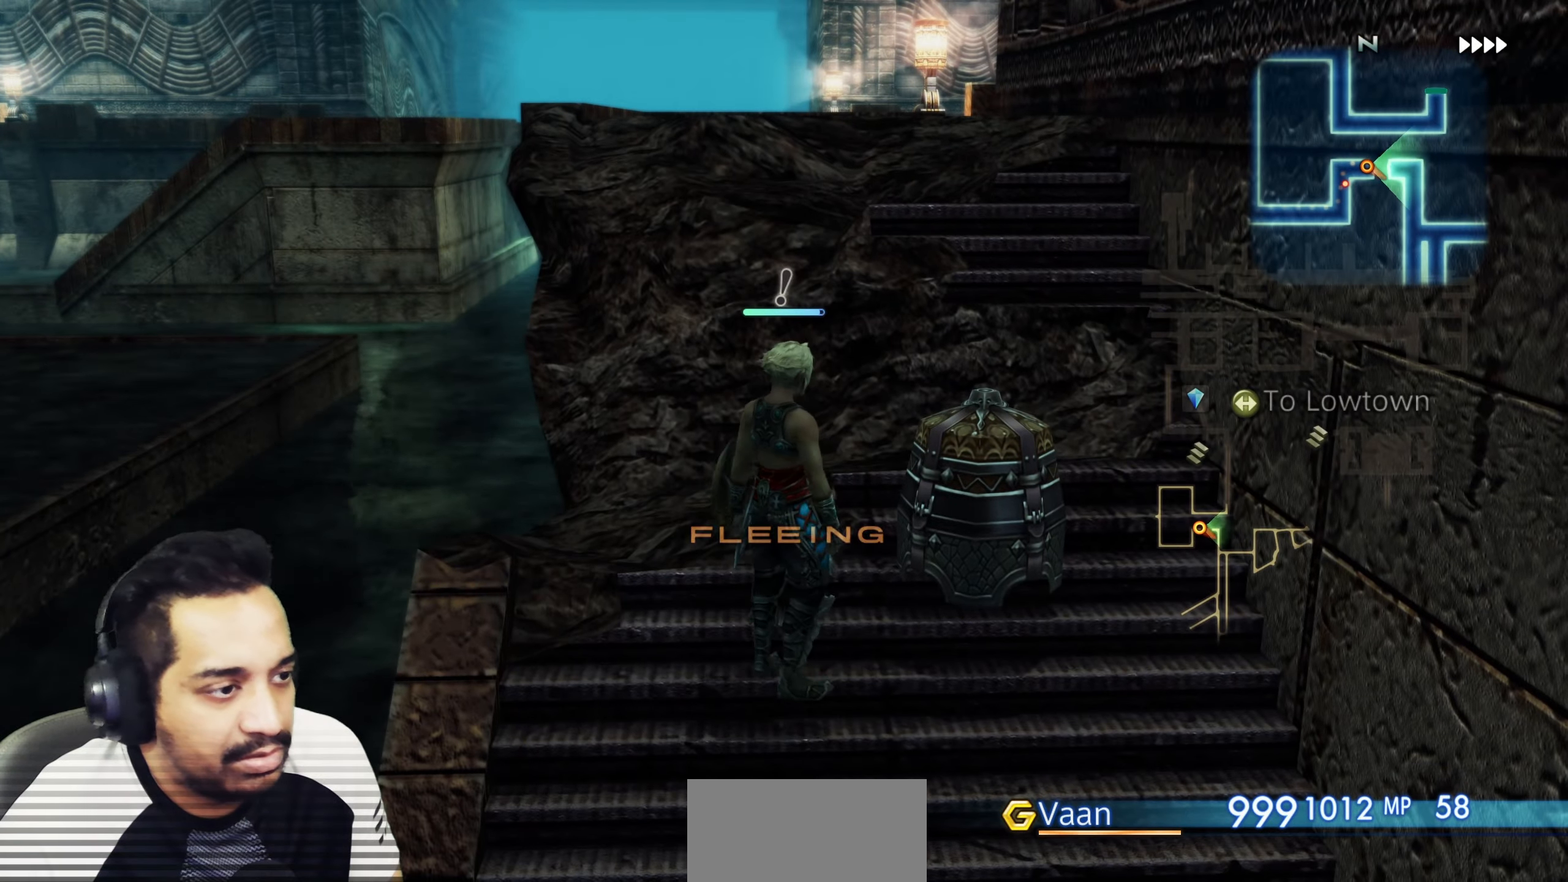
{"buttons": ["CROSS"], "left_stick": "up-right", "right_stick": "center", "events": [[17, "CROSS", "up"], [417, "R2", "up"], [500, "CROSS", "down"]]}
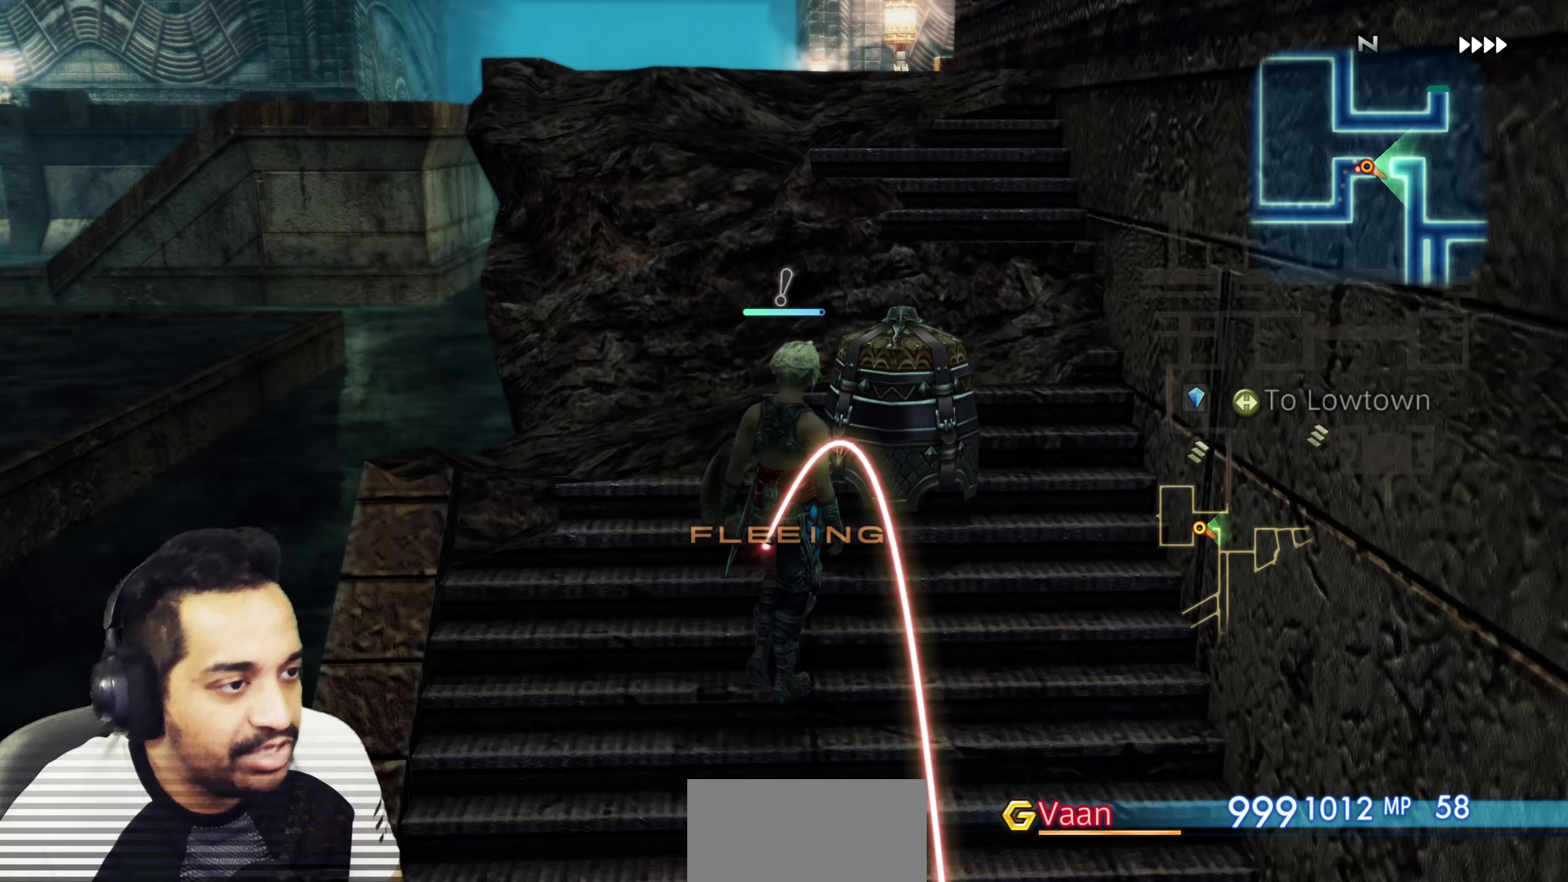
{"buttons": ["CIRCLE"], "left_stick": "center", "right_stick": "center", "events": [[133, "left_stick", "up"], [167, "CROSS", "up"], [317, "left_stick", "right"], [433, "left_stick", "center"], [450, "CIRCLE", "down"]]}
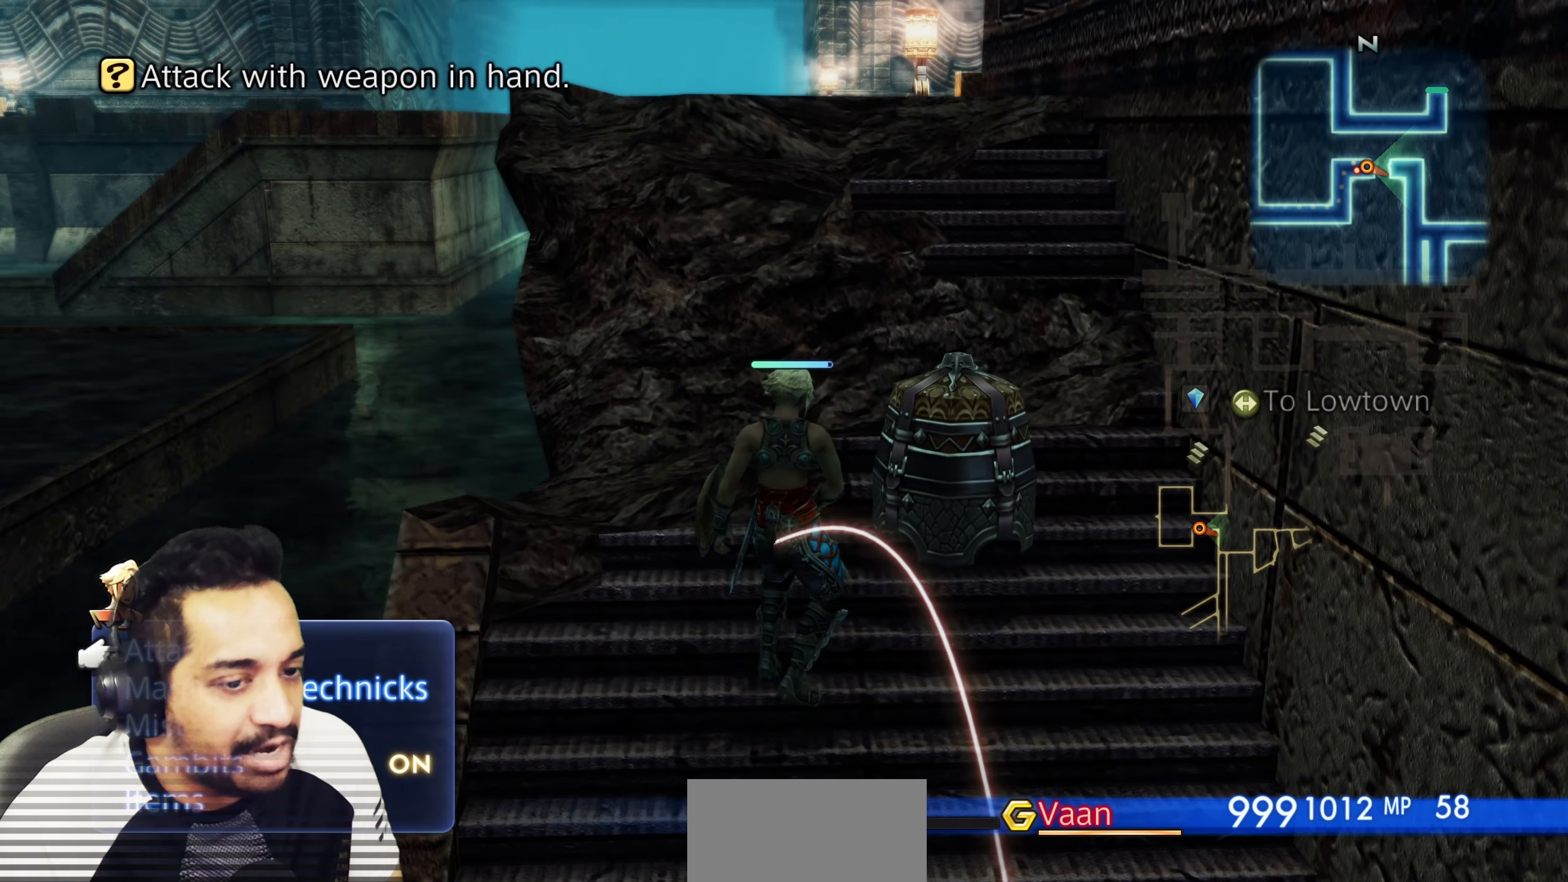
{"buttons": [], "left_stick": "center", "right_stick": "center", "events": [[100, "CIRCLE", "up"], [350, "CIRCLE", "down"], [483, "CIRCLE", "up"]]}
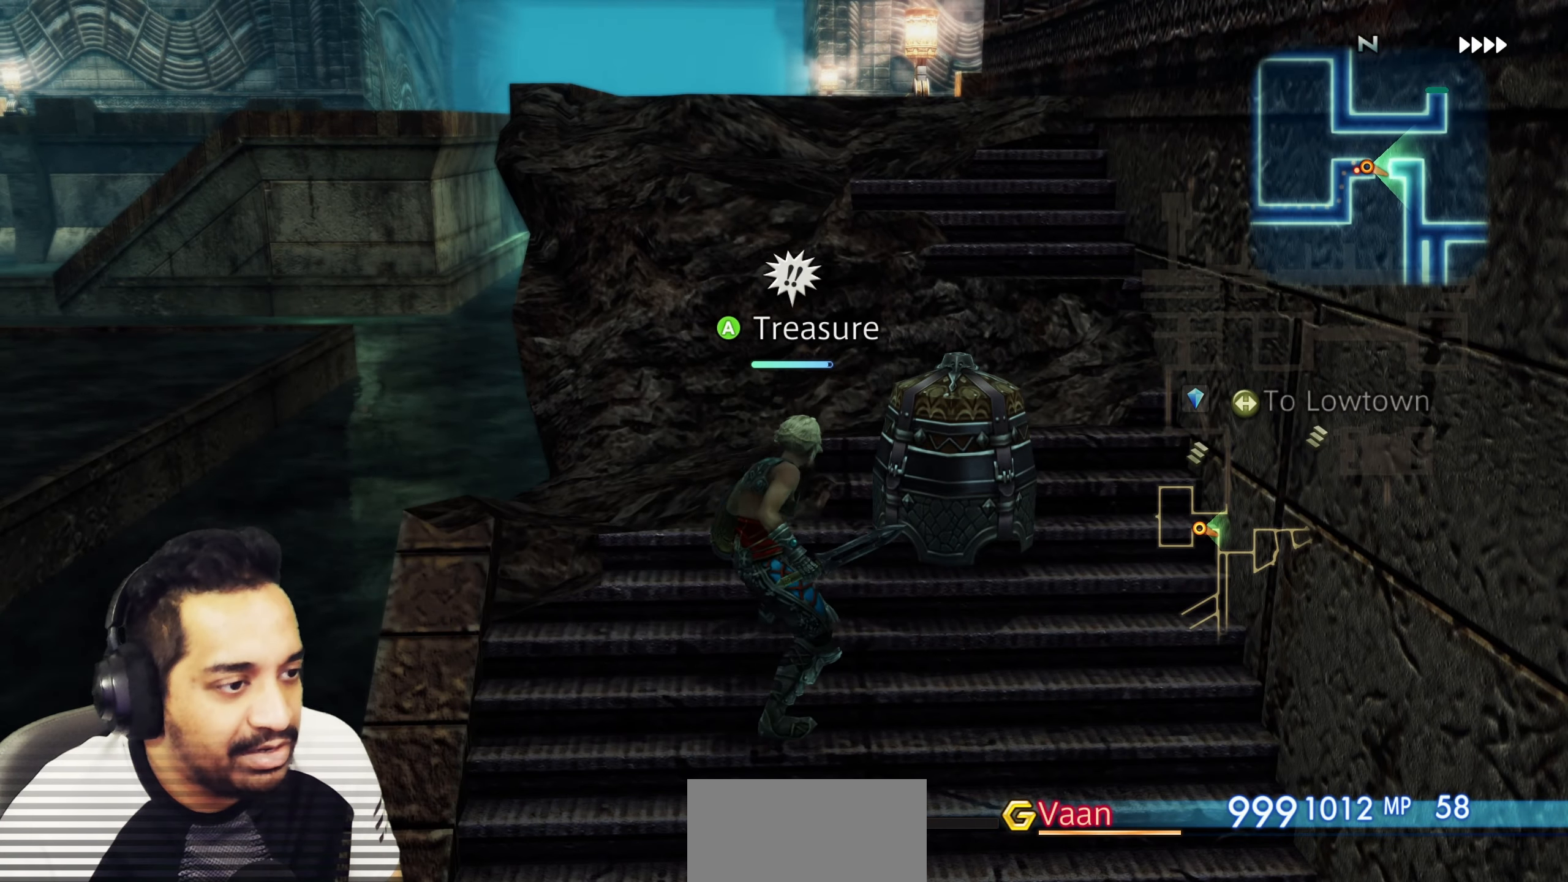
{"buttons": [], "left_stick": "center", "right_stick": "right", "events": [[250, "right_stick", "right"]]}
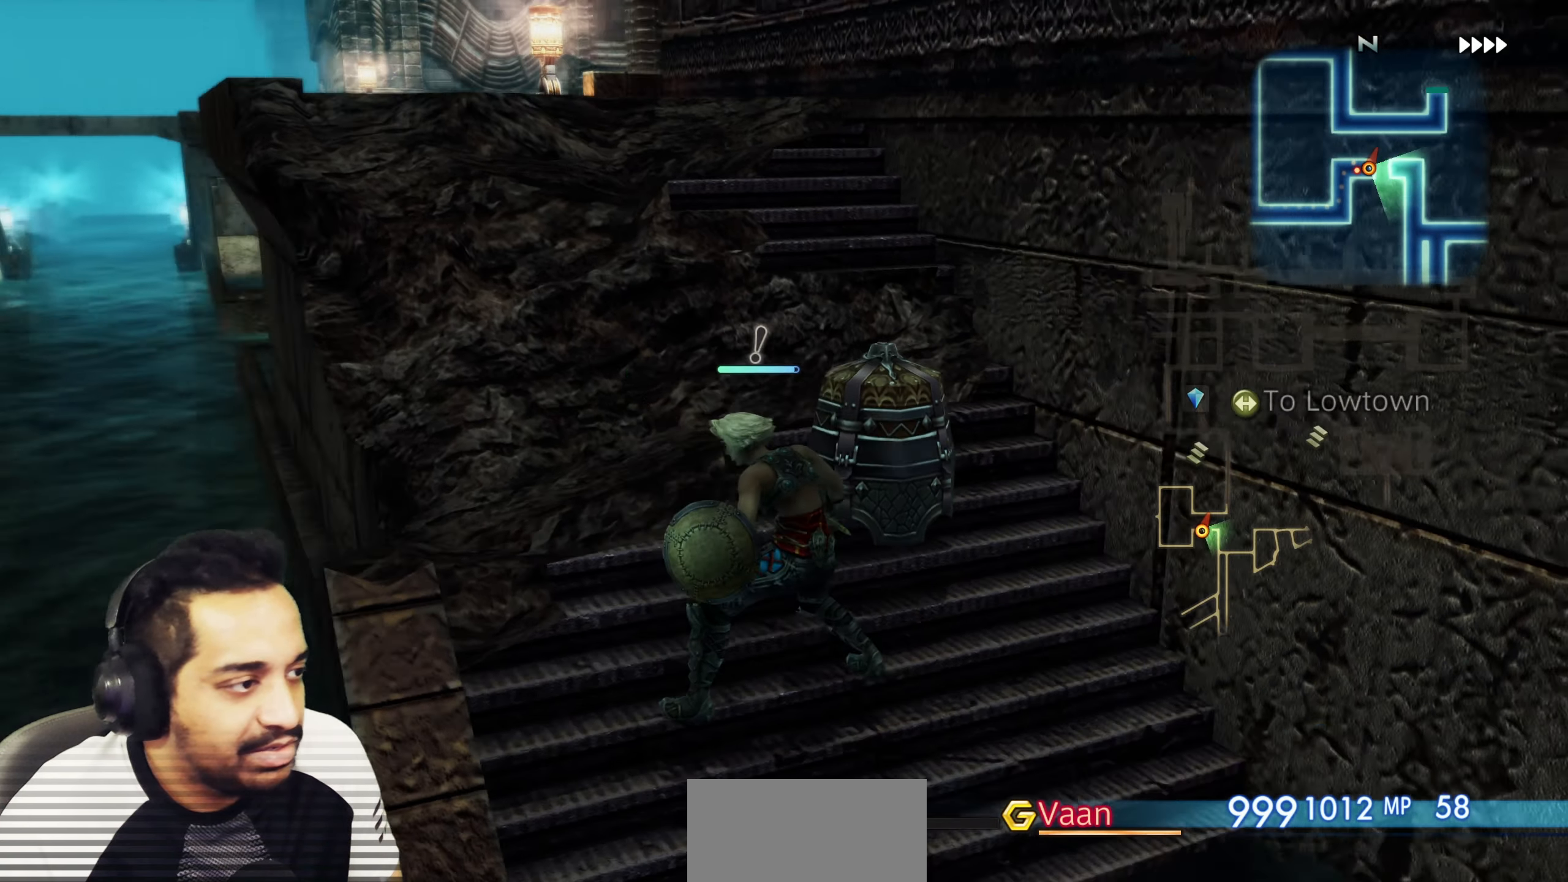
{"buttons": [], "left_stick": "center", "right_stick": "down-right", "events": [[217, "left_stick", "right"], [317, "right_stick", "down-right"], [350, "left_stick", "center"]]}